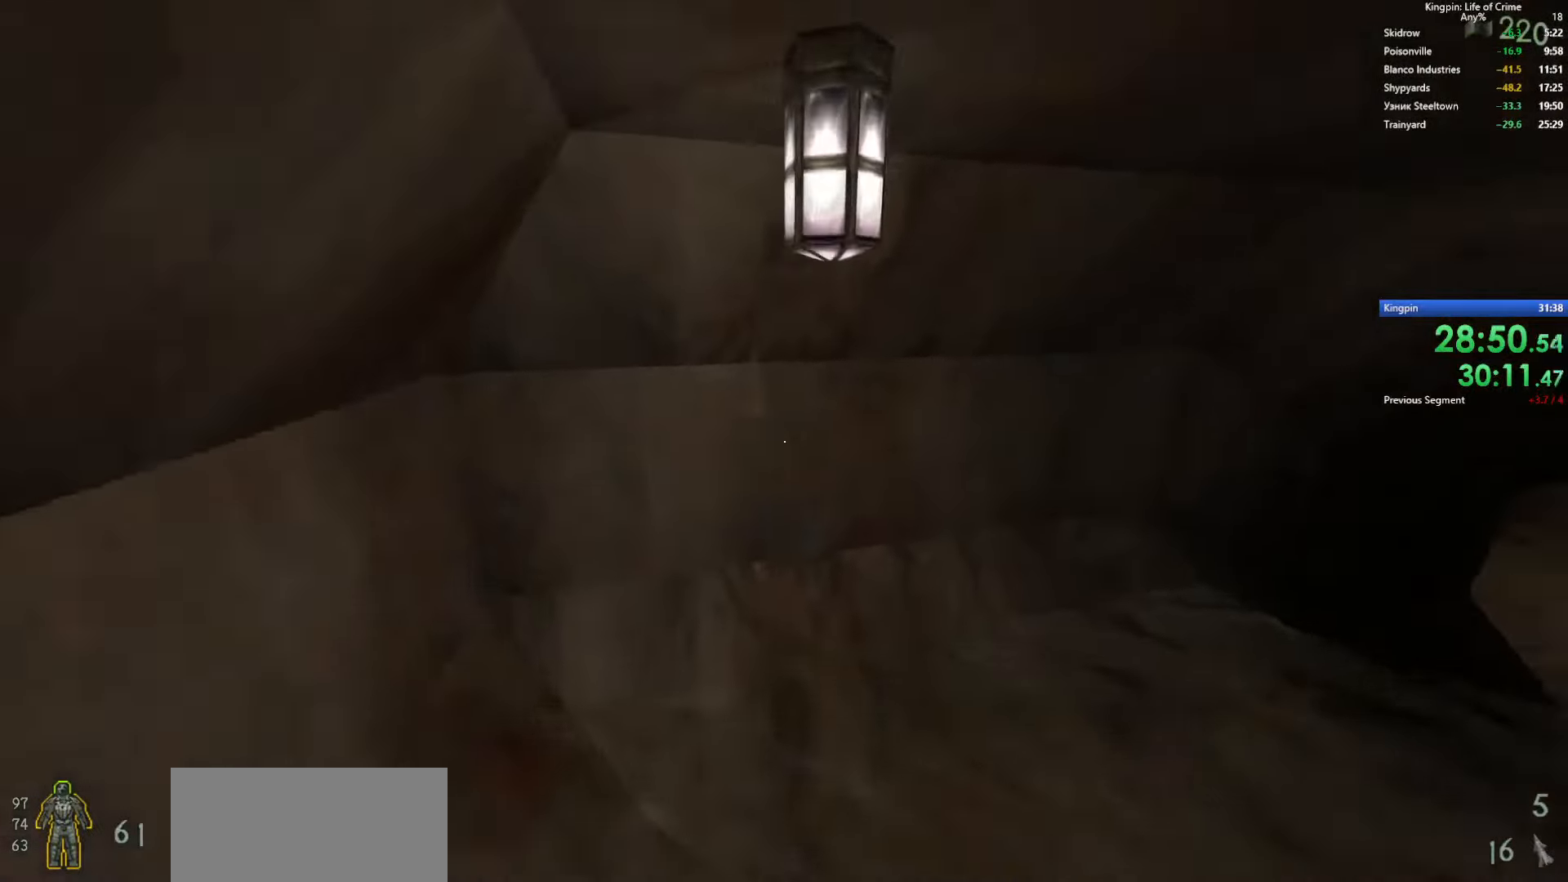
Gameplay with keyboard; each line is a JSON object with the keys held at the frame after it. "events" lists presses ("down") and releases ("up") of ".", "/", "0", "1", "2", "3", "4", "5", "6", "7", "8", "9", "a", "alt_l", "alt_r", "b", "backslash", "backspace", "c", "caps_lock", "comma", "ctrl_l", "ctrl_r", "d", "e", "equals", "escape", "f", "f1", "f10", "f11", "f12", "f2", "f3", "f4", "f5", "f6", "f7", "f8", "f9", "g", "h", "i", "j", "k", "l", "lbracket", "m", "minus", "n", "o", "p", "q", "quote", "r", "rbracket", "return", "s", "semicolon", "shift_l", "shift_r", "space", "super", "t", "tab", "tilde", "u", "v", "w", "x", "y" and "z" between this image and that frame as [ms after this image, input, new state], when the widget could be followed in between. No other keys are recorded. Mouse input is not recorded.
{"keys": ["w"], "events": [[133, "space", "up"], [367, "w", "down"], [433, "d", "up"]]}
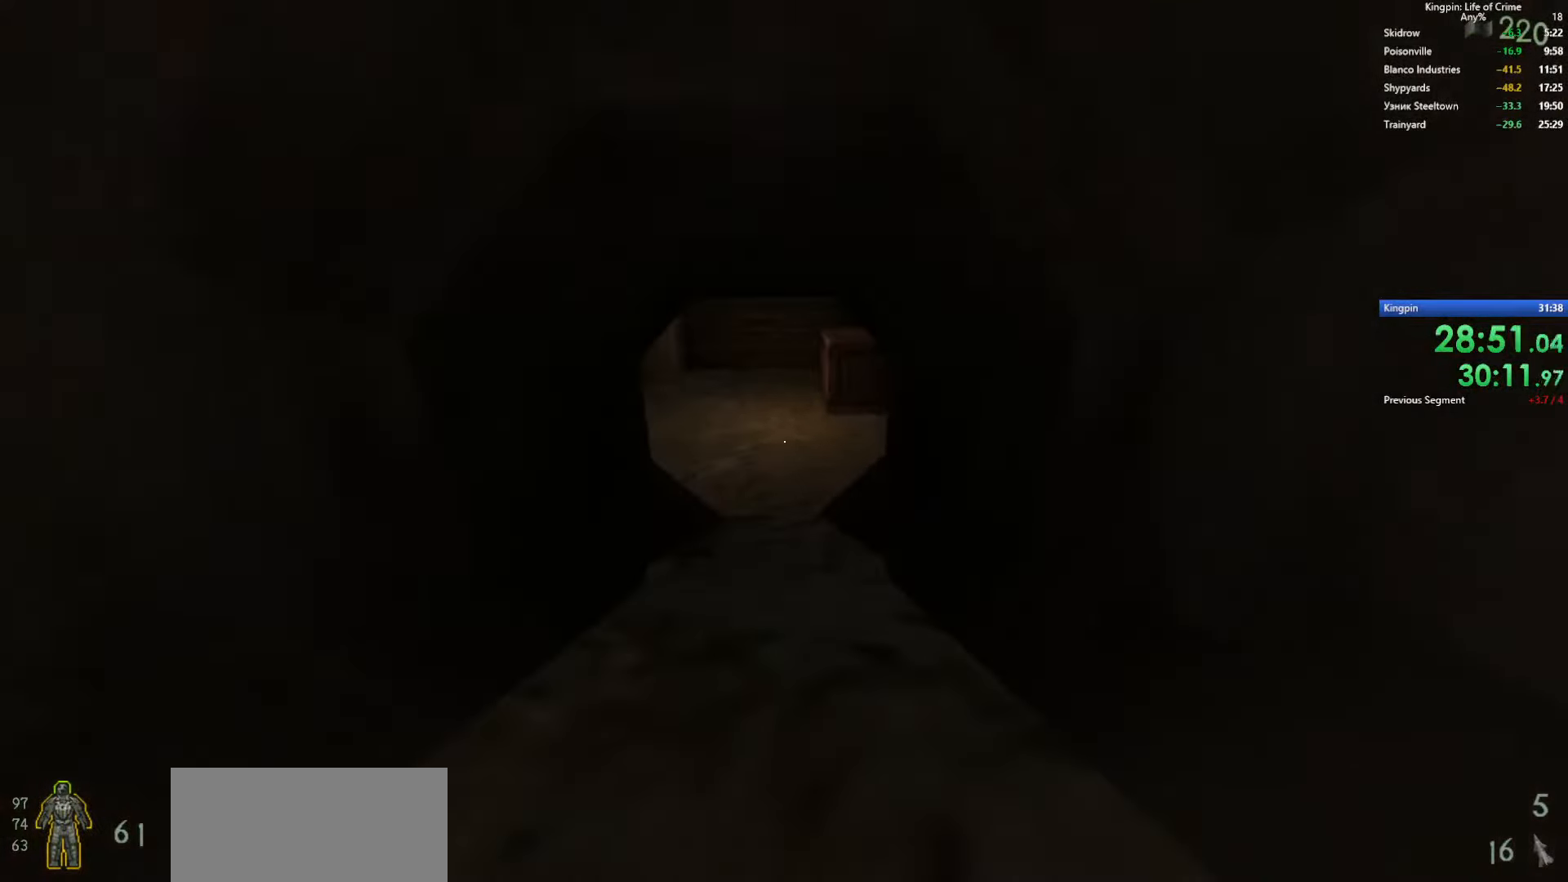
{"keys": ["w"], "events": [[317, "n", "down"], [450, "n", "up"]]}
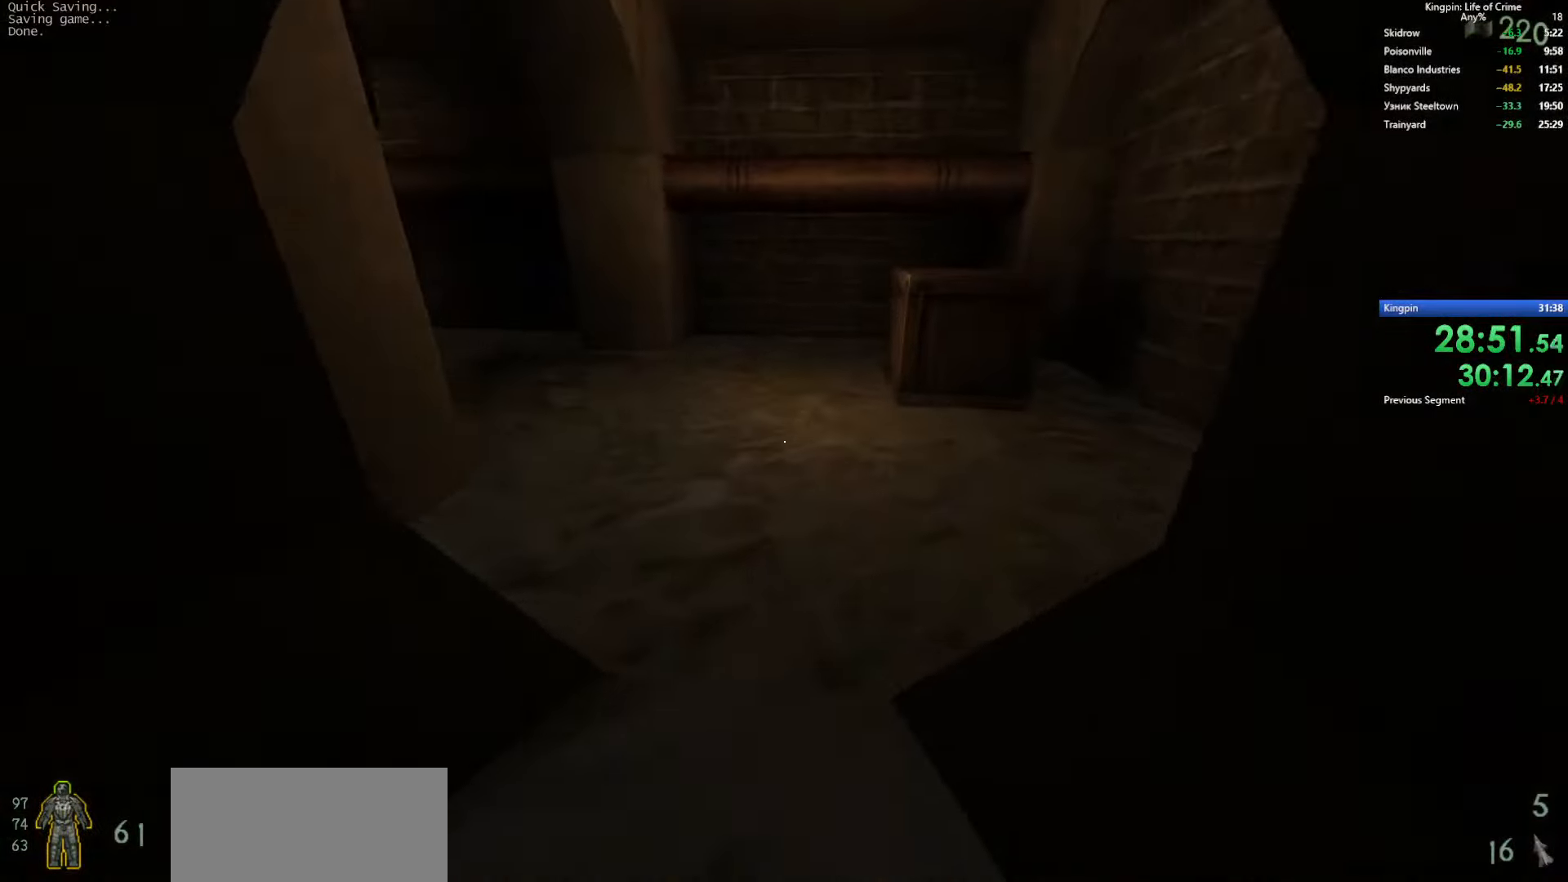
{"keys": ["a"], "events": [[167, "a", "down"], [167, "space", "down"], [250, "w", "up"], [350, "space", "up"]]}
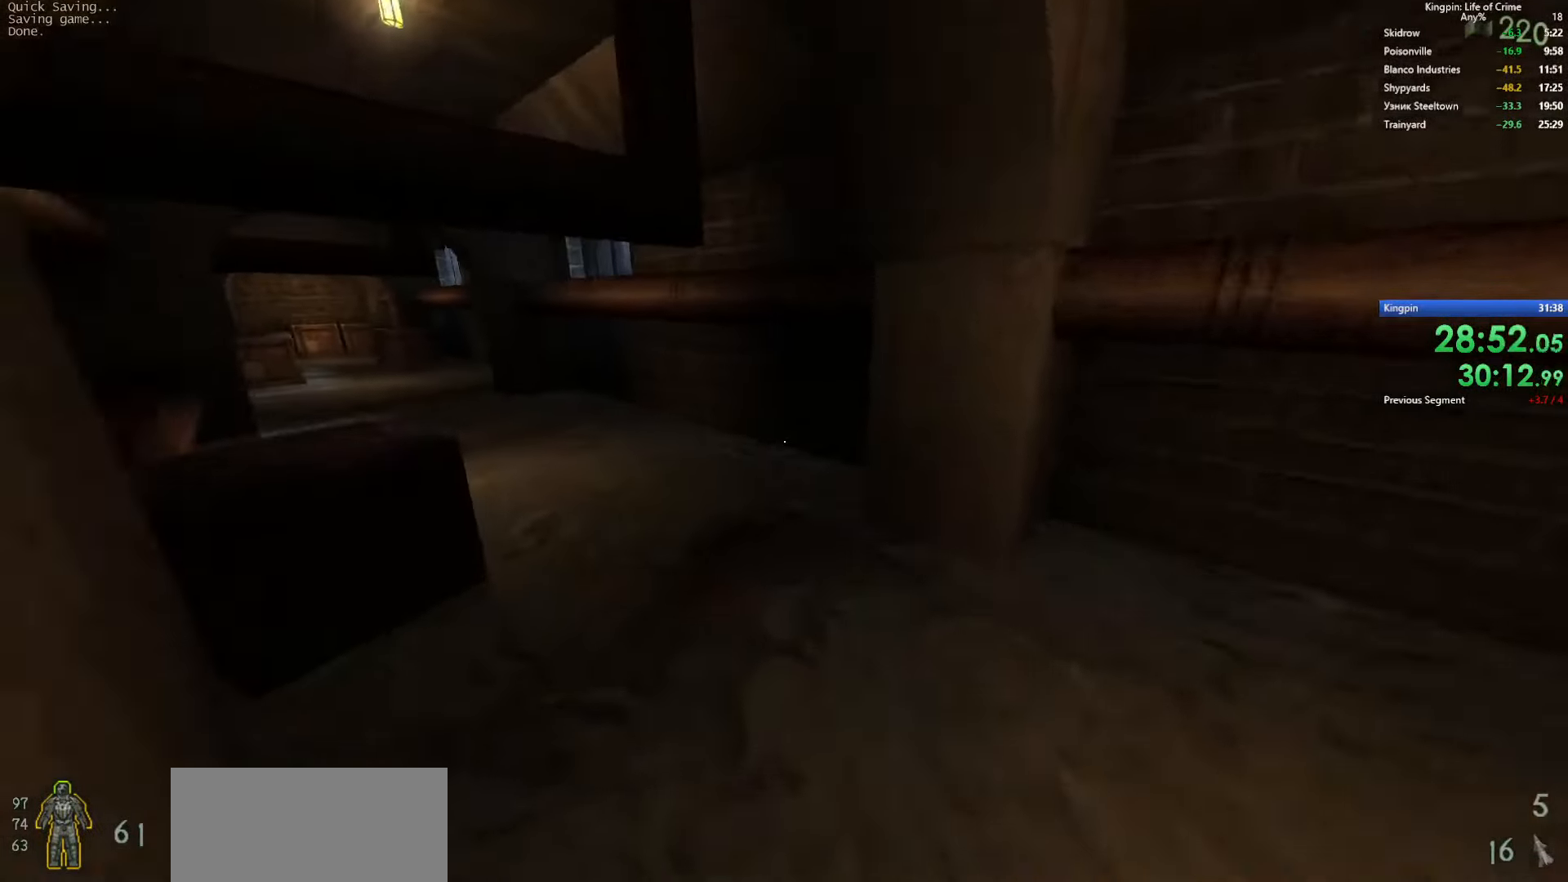
{"keys": ["d", "space"], "events": [[150, "space", "down"], [417, "d", "down"], [433, "a", "up"]]}
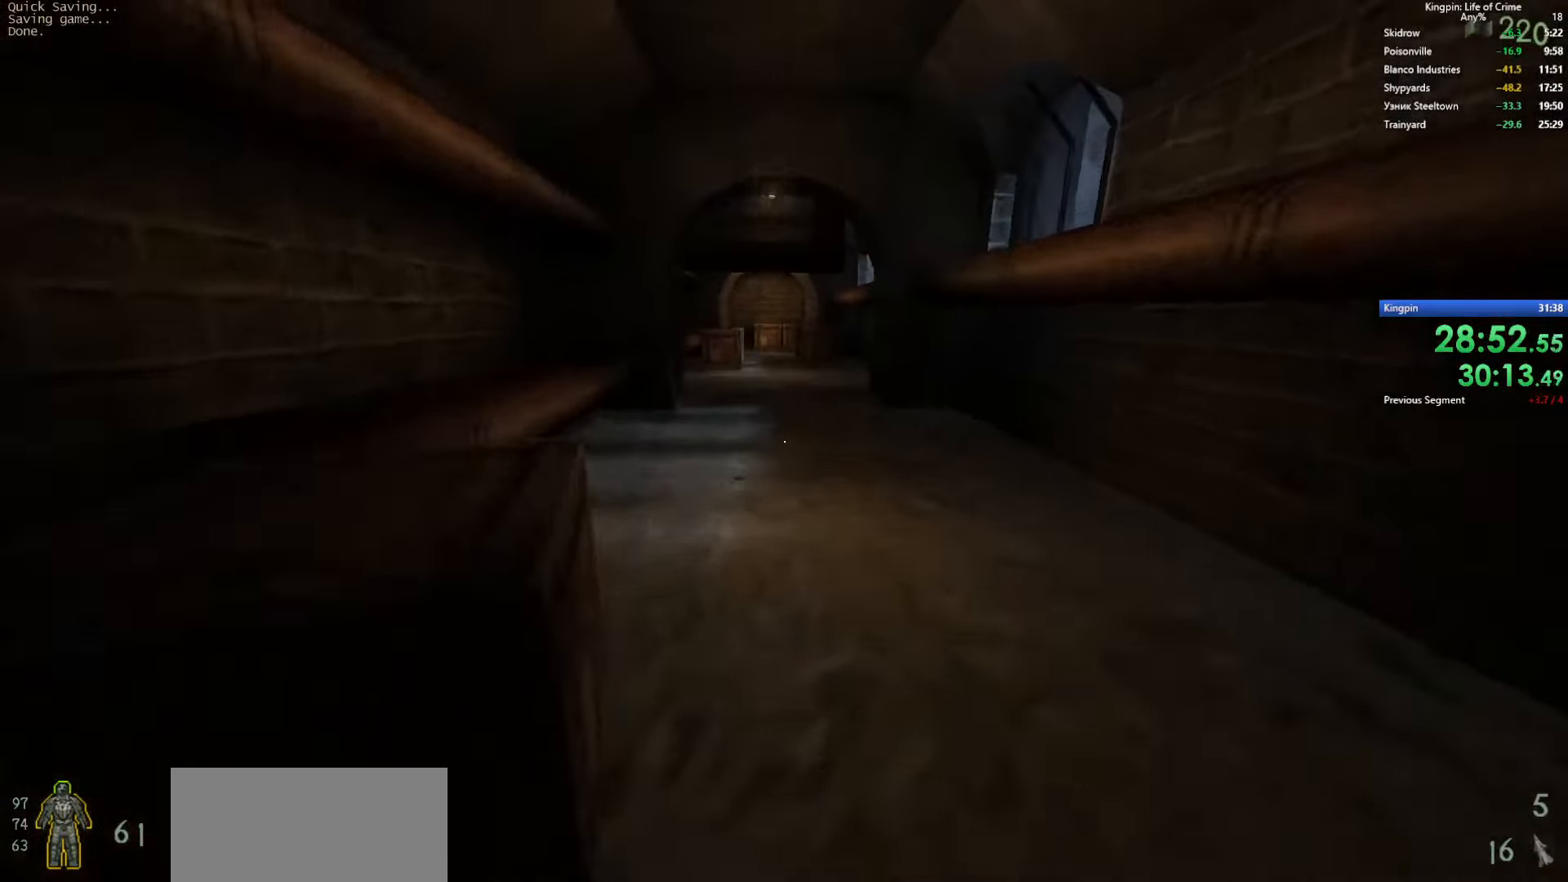
{"keys": ["a", "space"], "events": [[67, "space", "up"], [150, "a", "down"], [217, "d", "up"], [317, "space", "down"]]}
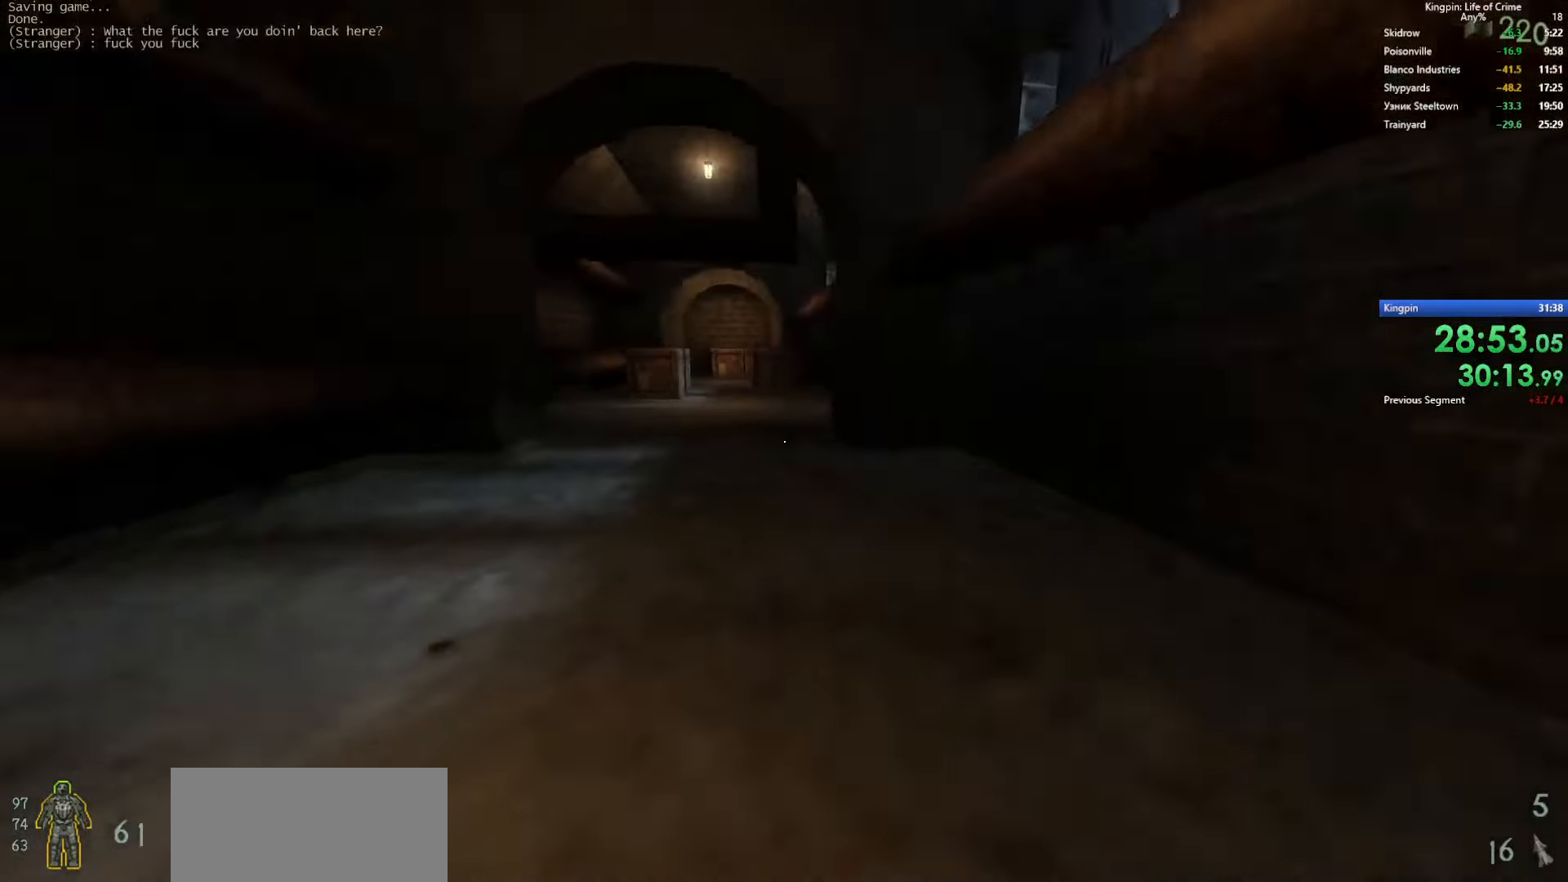
{"keys": ["d", "space"], "events": [[133, "space", "up"], [217, "d", "down"], [250, "a", "up"], [433, "space", "down"]]}
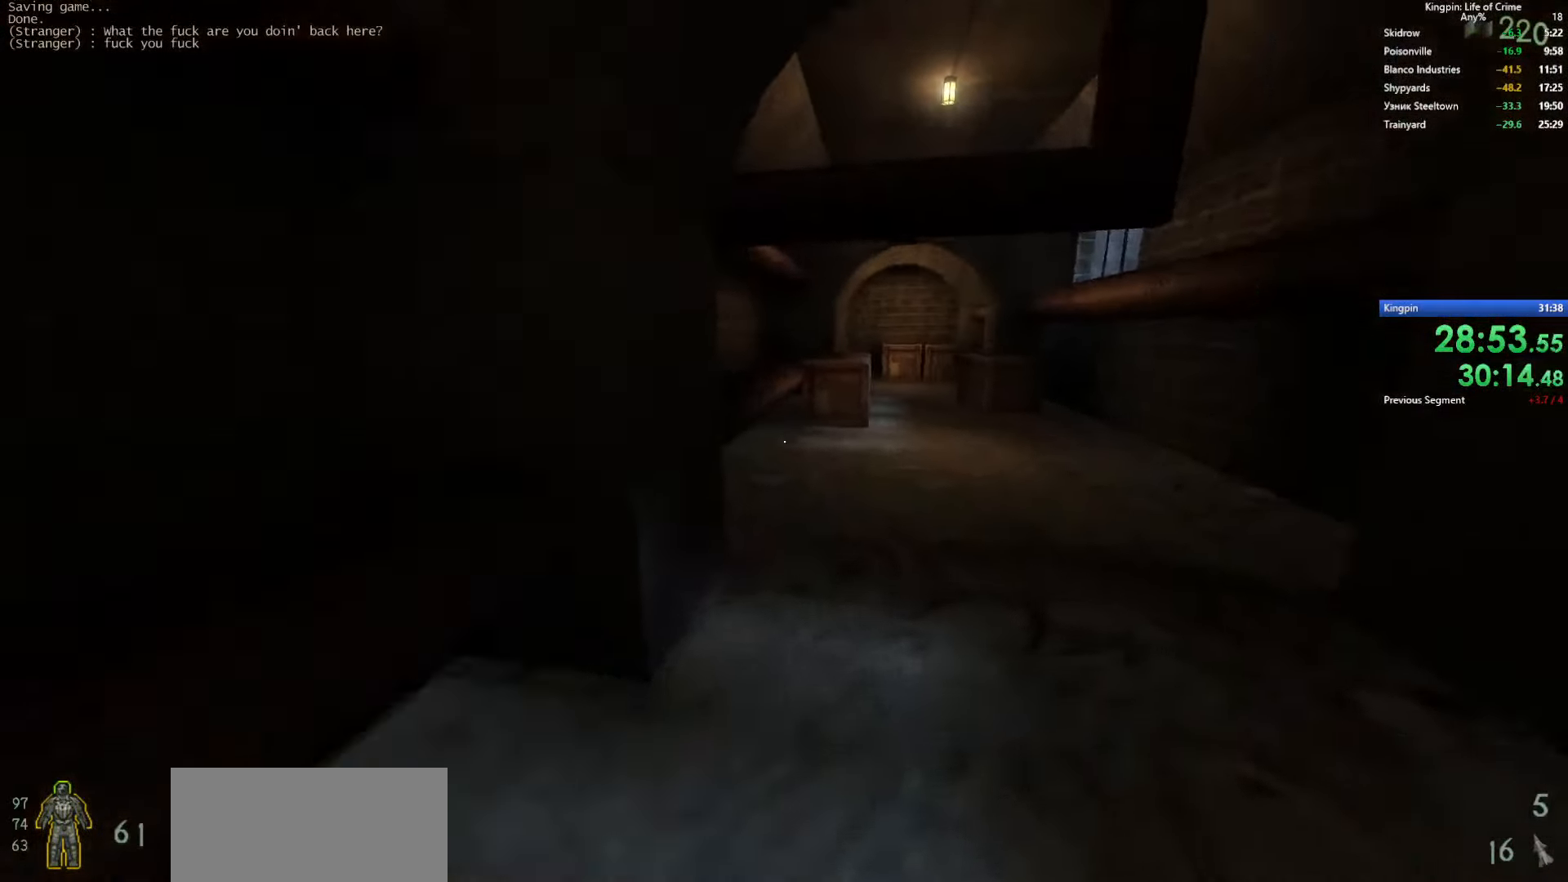
{"keys": ["a"], "events": [[183, "a", "down"], [233, "d", "up"], [333, "space", "up"]]}
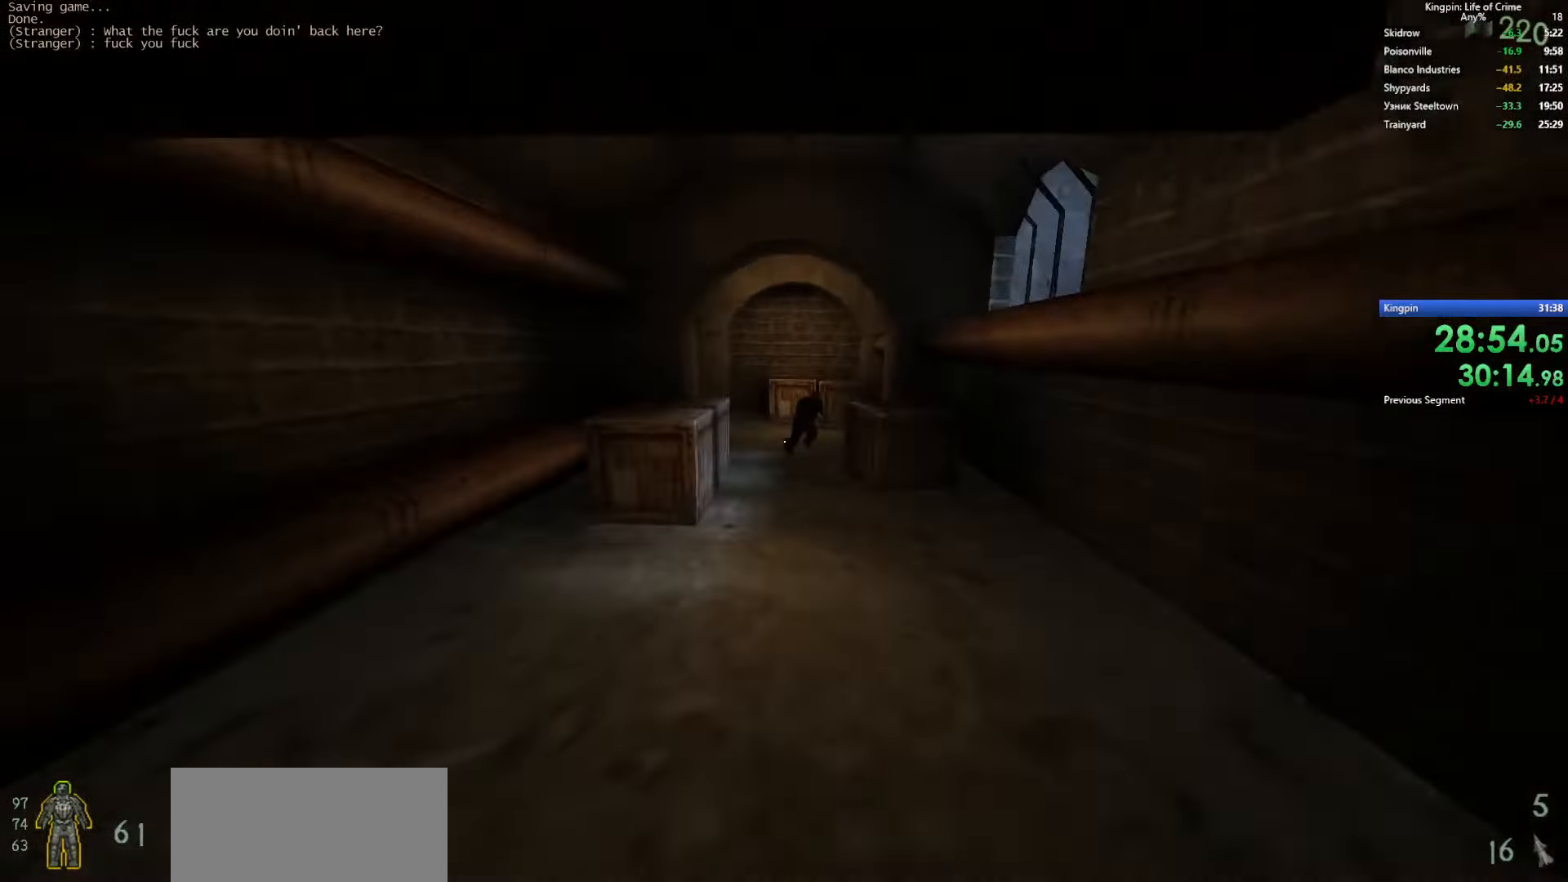
{"keys": ["a", "space"], "events": [[117, "d", "down"], [183, "a", "up"], [183, "space", "down"], [434, "a", "down"], [467, "d", "up"]]}
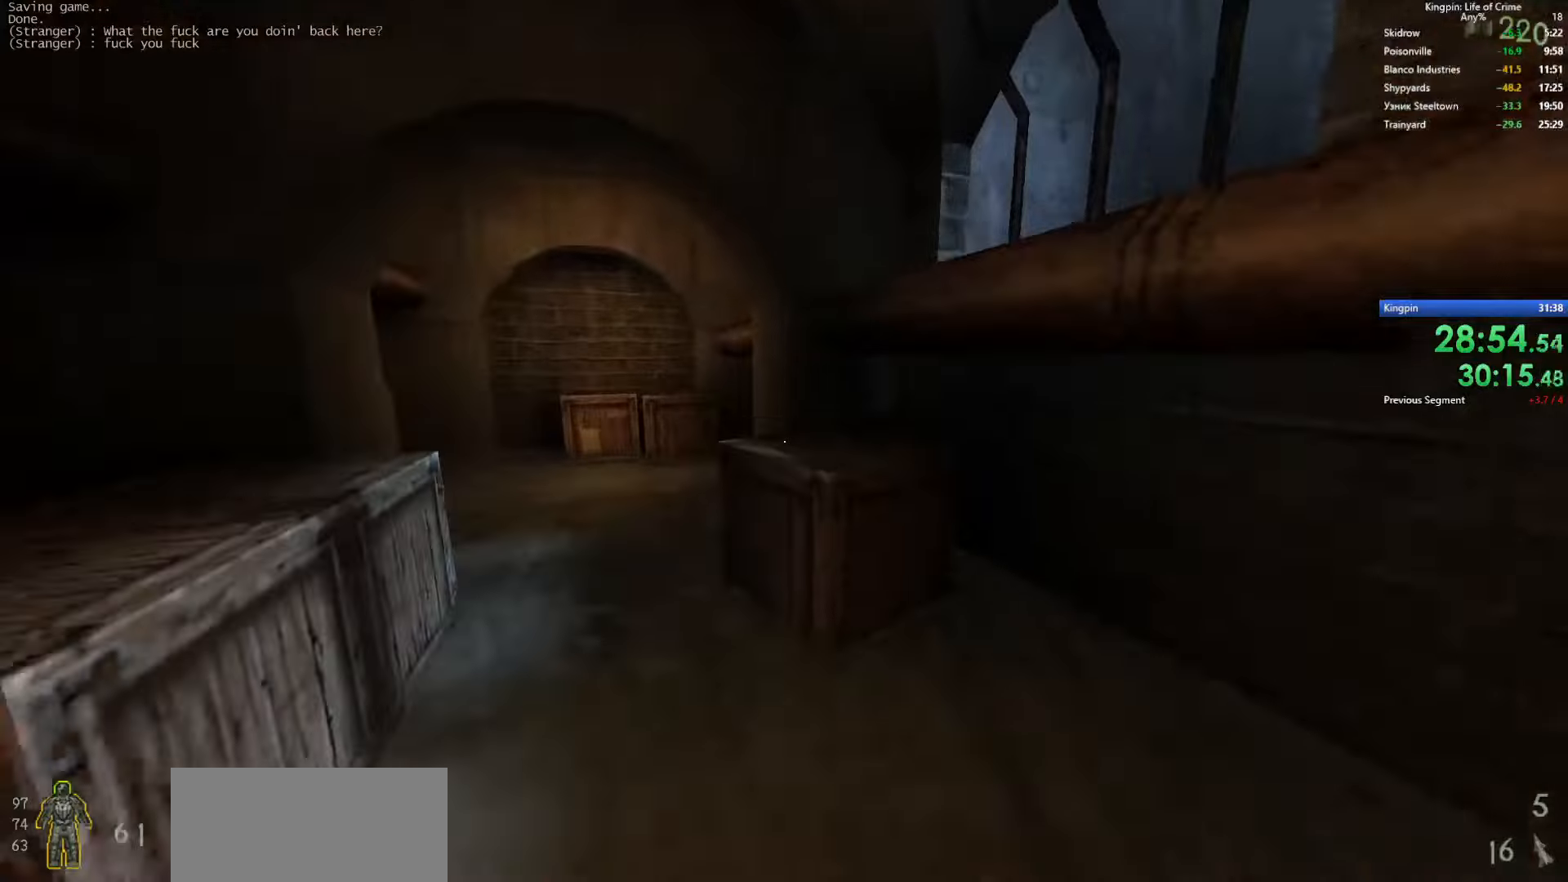
{"keys": ["a", "space"], "events": [[34, "space", "up"], [267, "space", "down"]]}
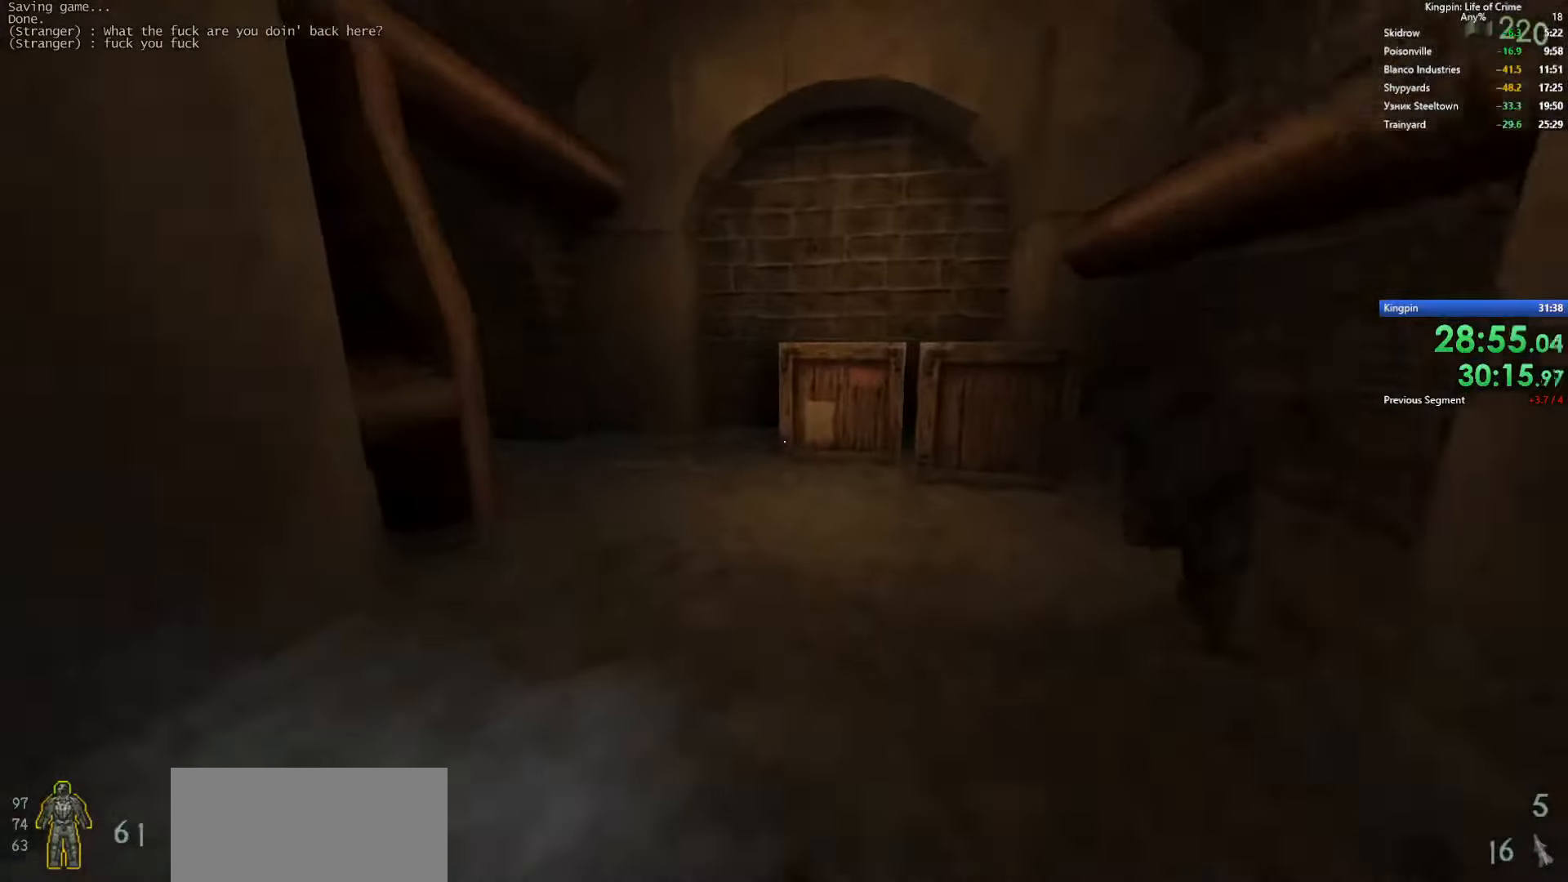
{"keys": ["a", "space"], "events": [[84, "space", "up"], [467, "space", "down"]]}
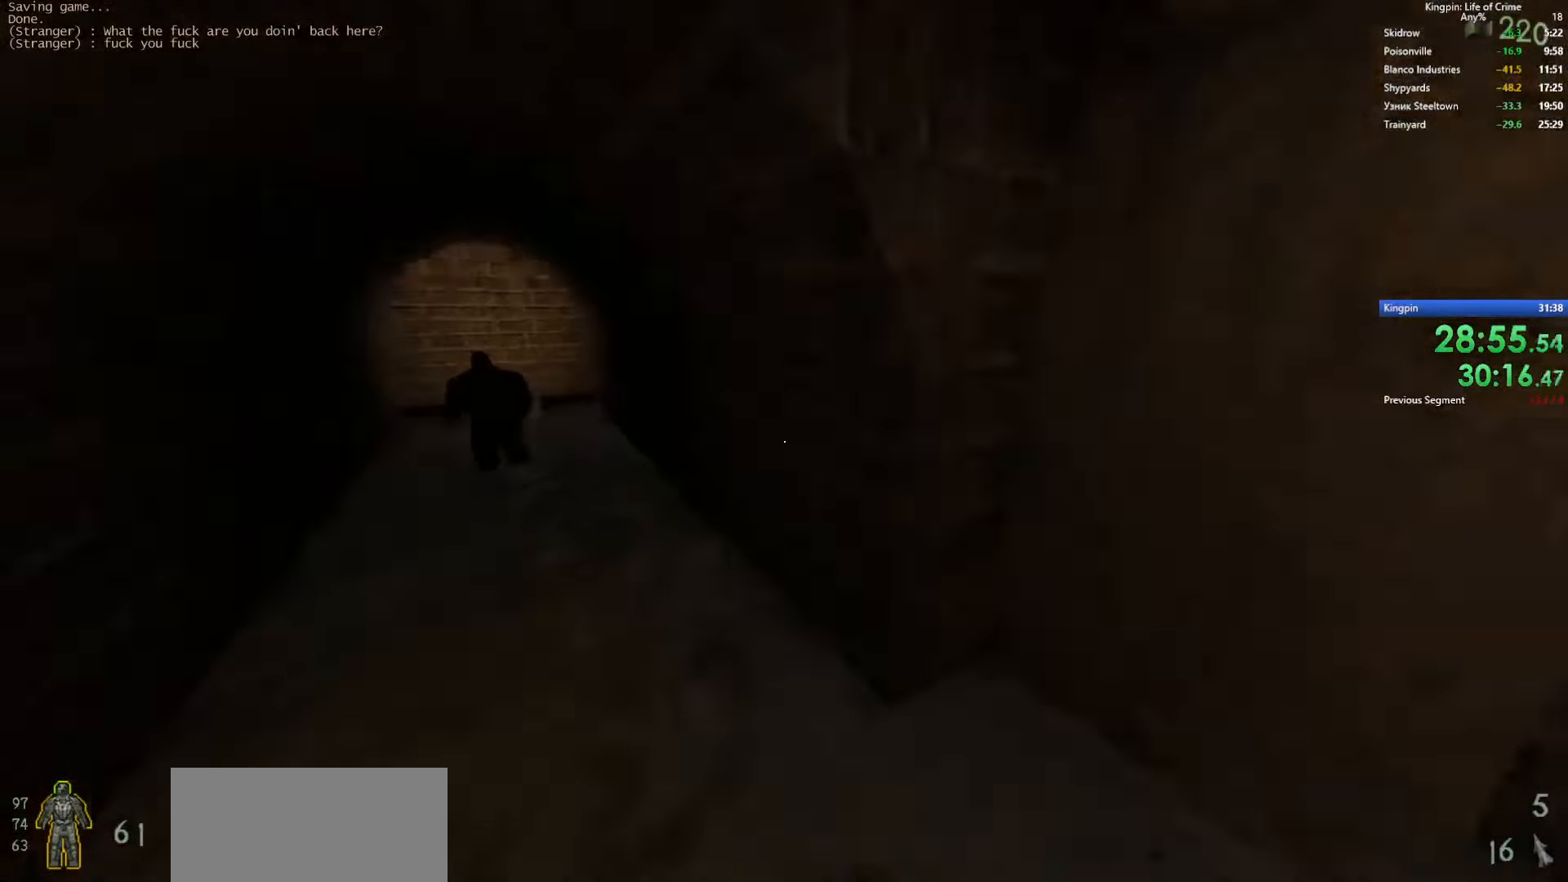
{"keys": ["a"], "events": [[184, "d", "down"], [217, "a", "up"], [284, "space", "up"], [400, "a", "down"], [467, "d", "up"]]}
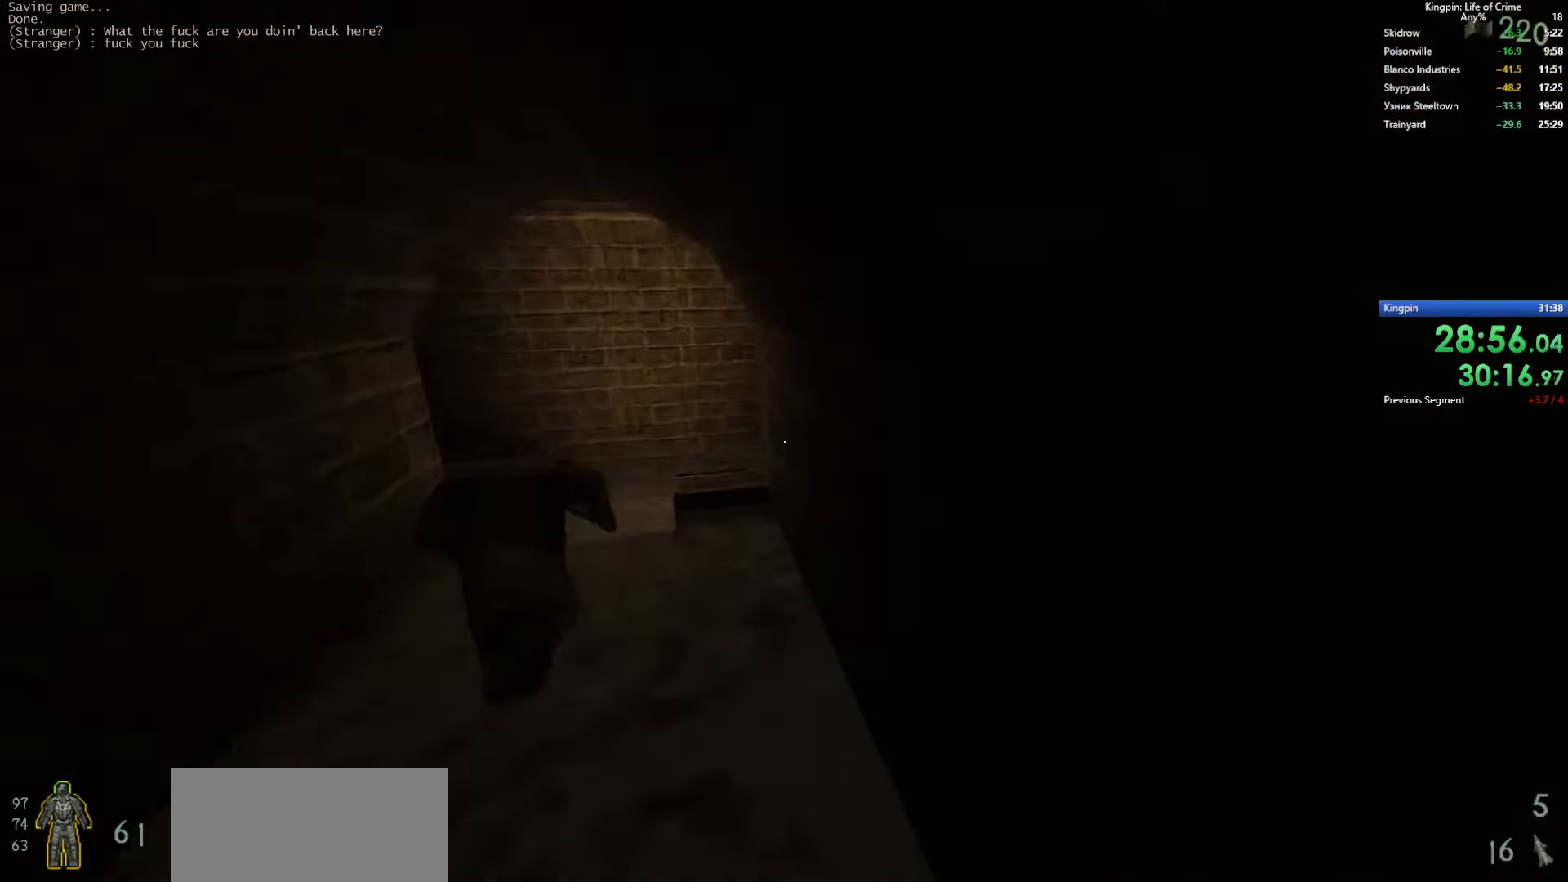
{"keys": ["a"], "events": [[117, "space", "down"], [400, "space", "up"]]}
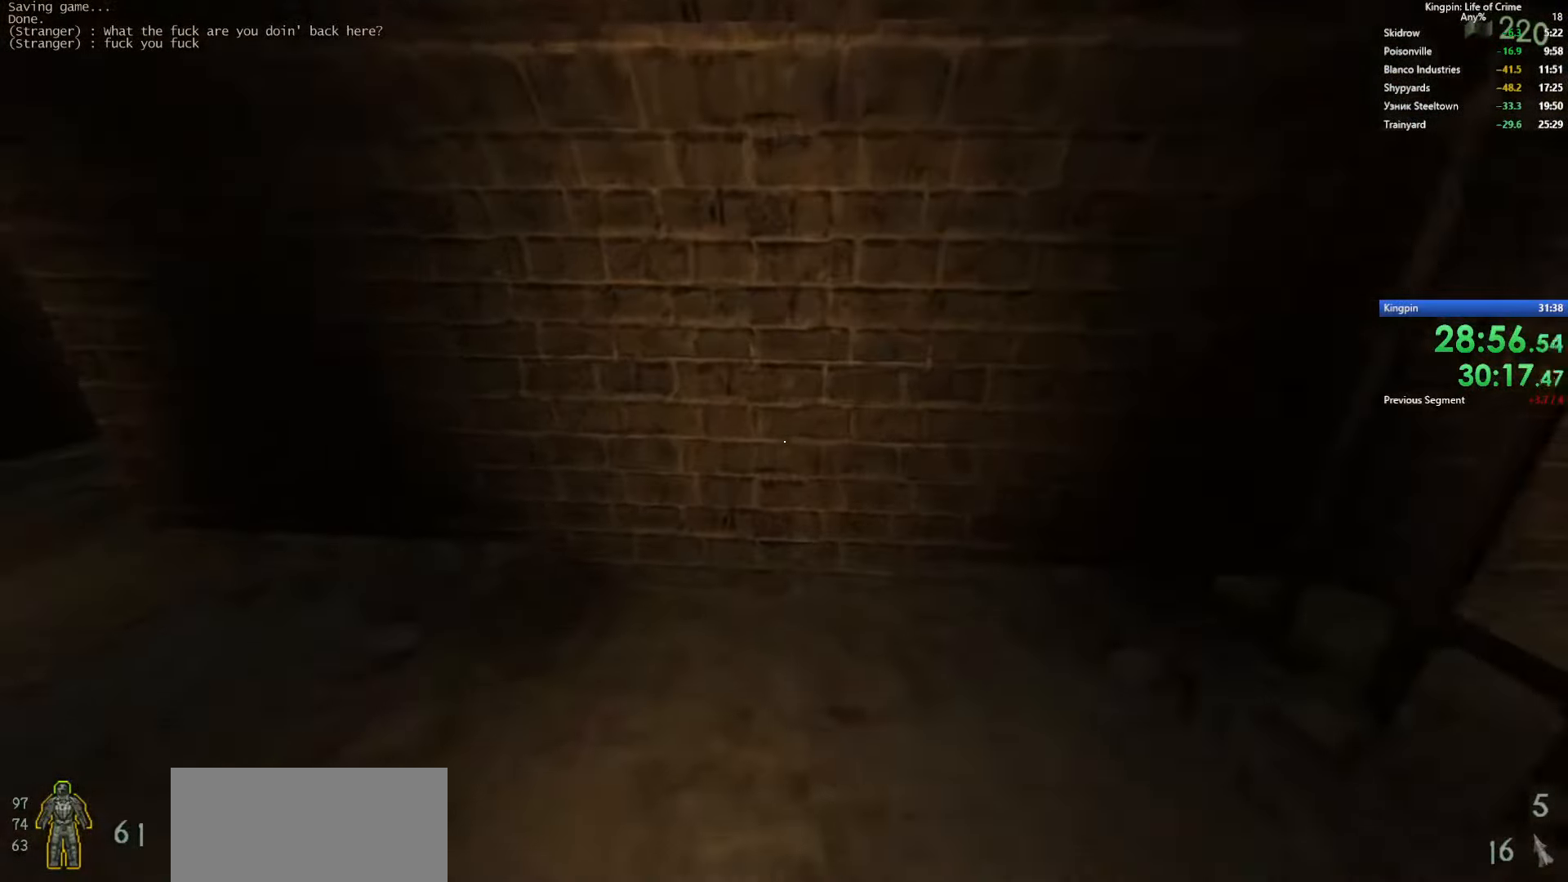
{"keys": ["a", "space"], "events": [[167, "space", "down"]]}
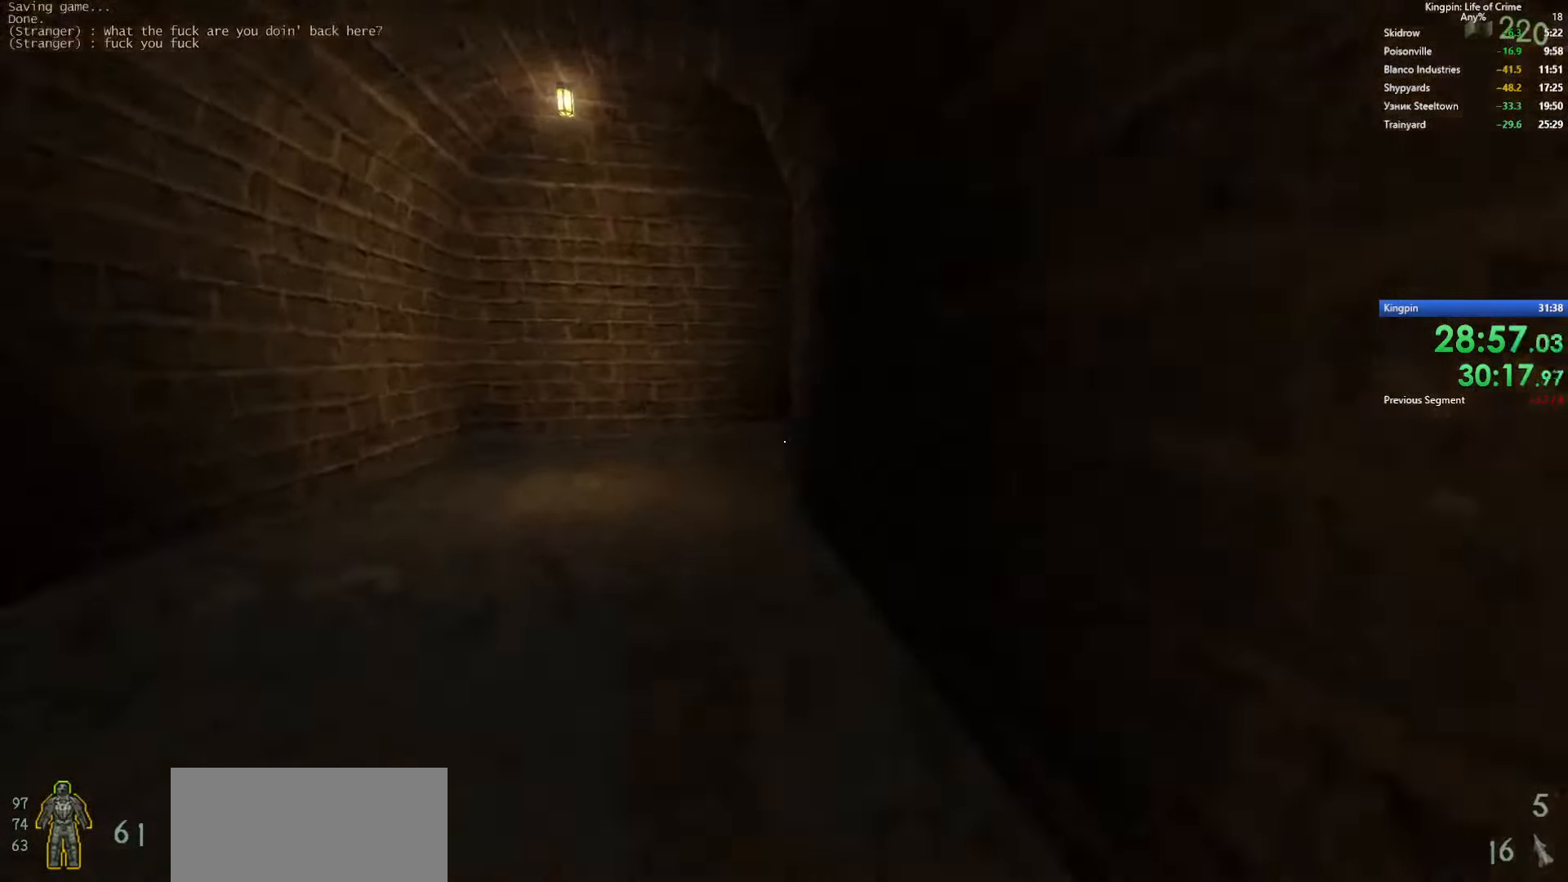
{"keys": ["d", "space"], "events": [[117, "space", "up"], [267, "d", "down"], [300, "a", "up"], [350, "space", "down"]]}
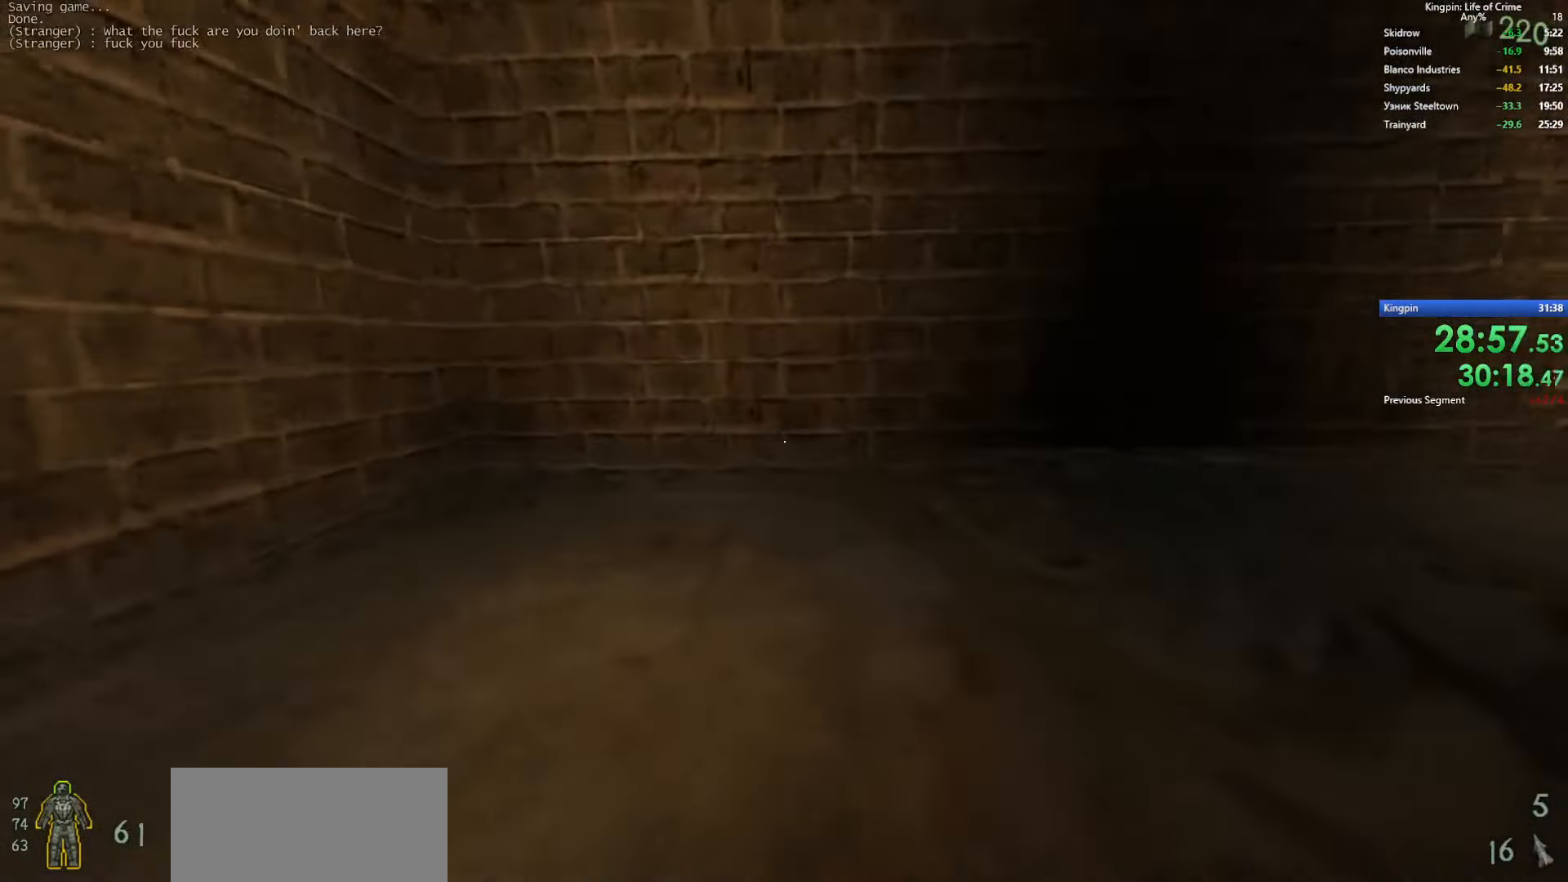
{"keys": ["d", "space"], "events": [[200, "space", "up"], [467, "space", "down"]]}
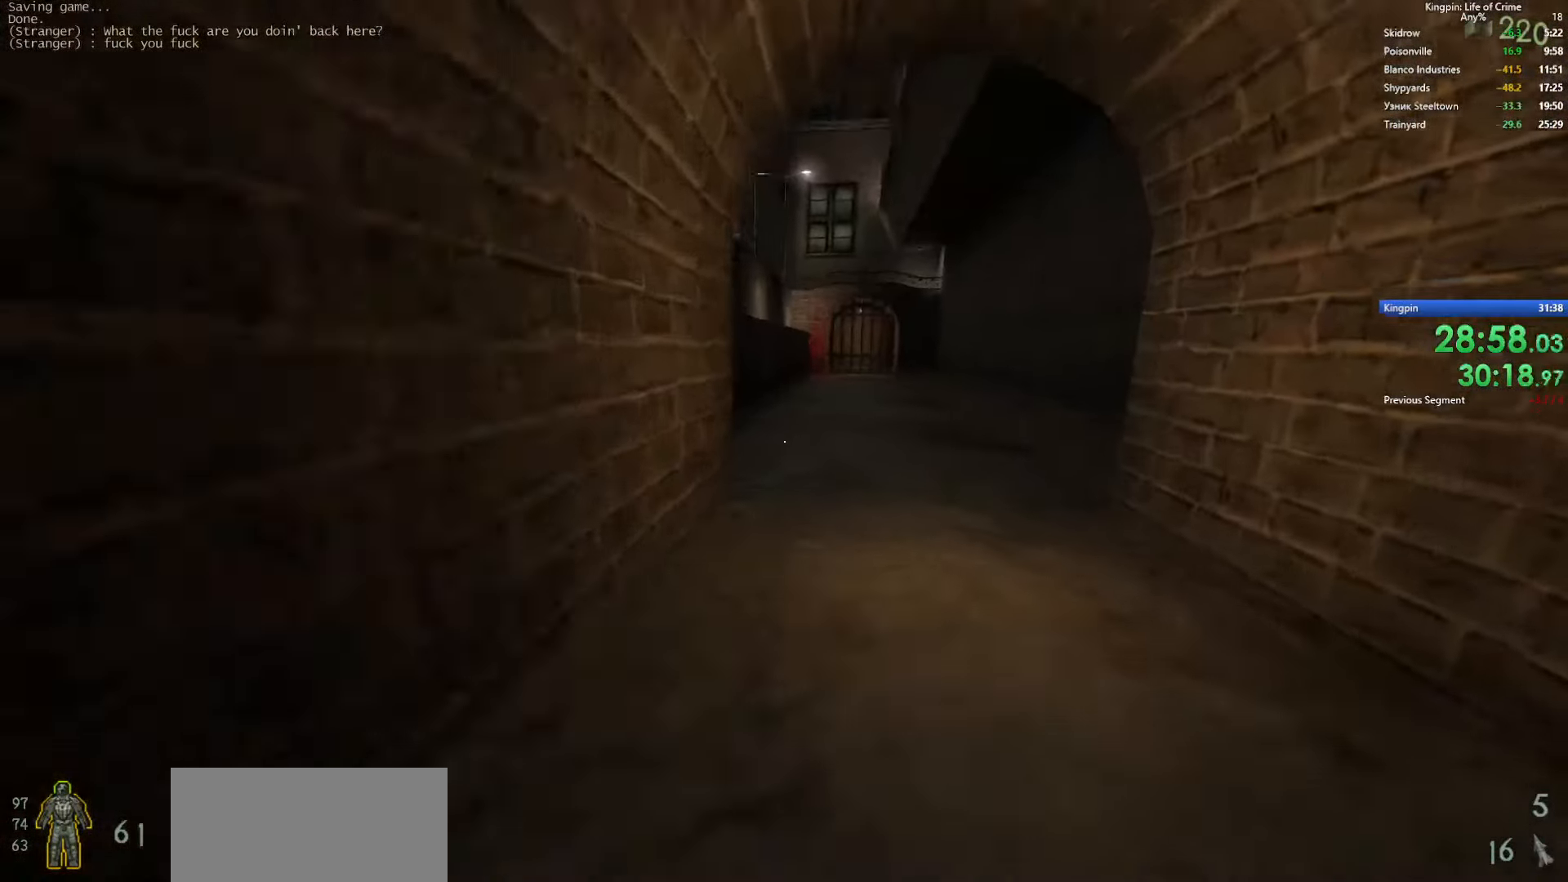
{"keys": ["a"], "events": [[184, "a", "down"], [234, "d", "up"], [400, "space", "up"]]}
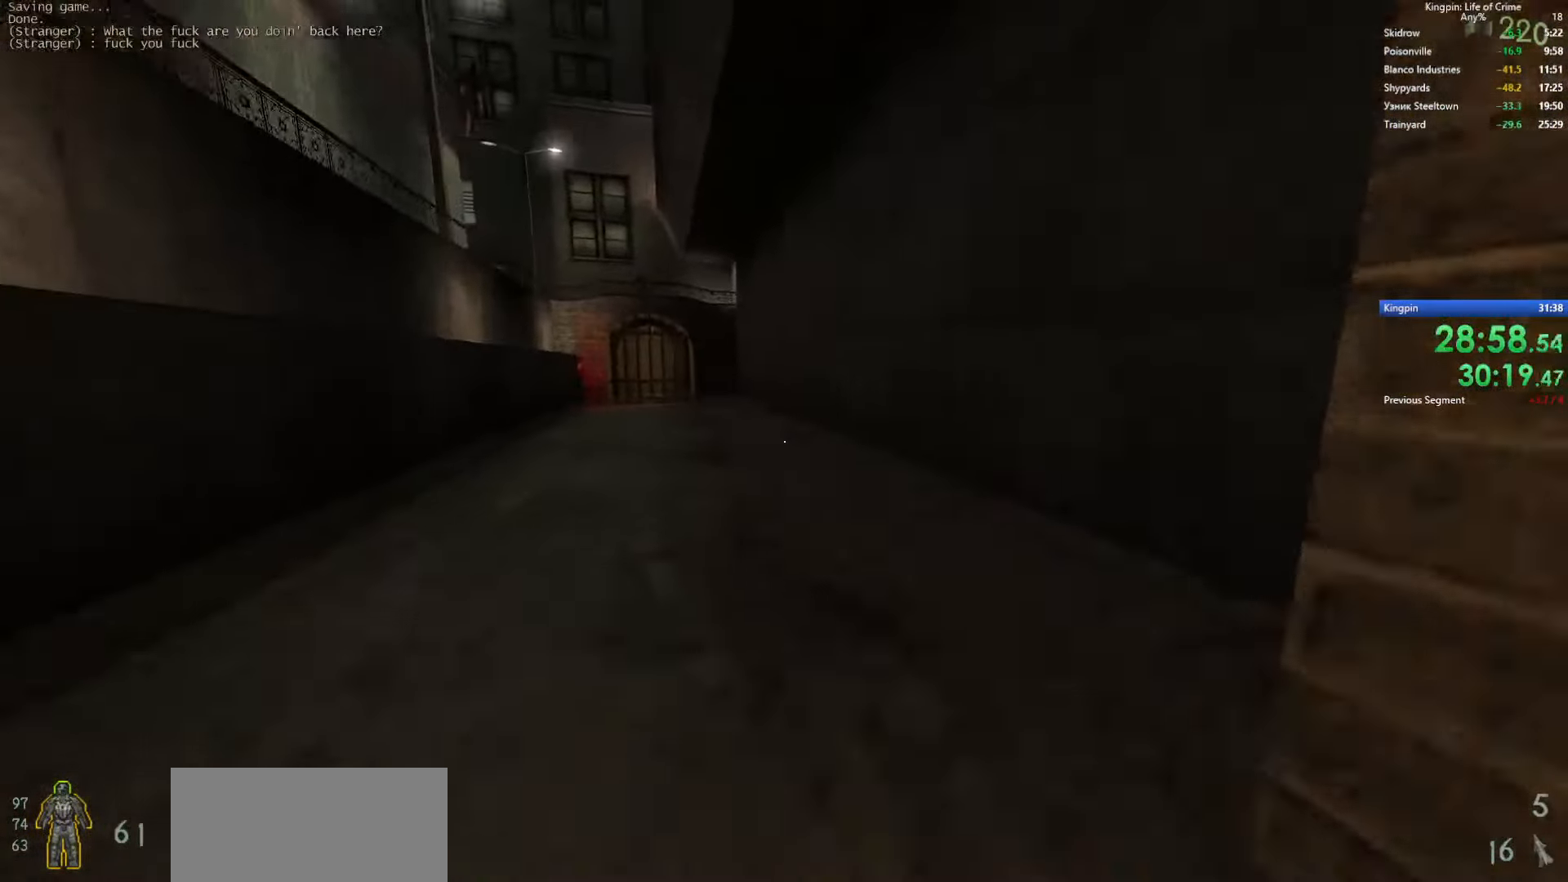
{"keys": ["d", "space"], "events": [[134, "space", "down"], [467, "d", "down"], [500, "a", "up"]]}
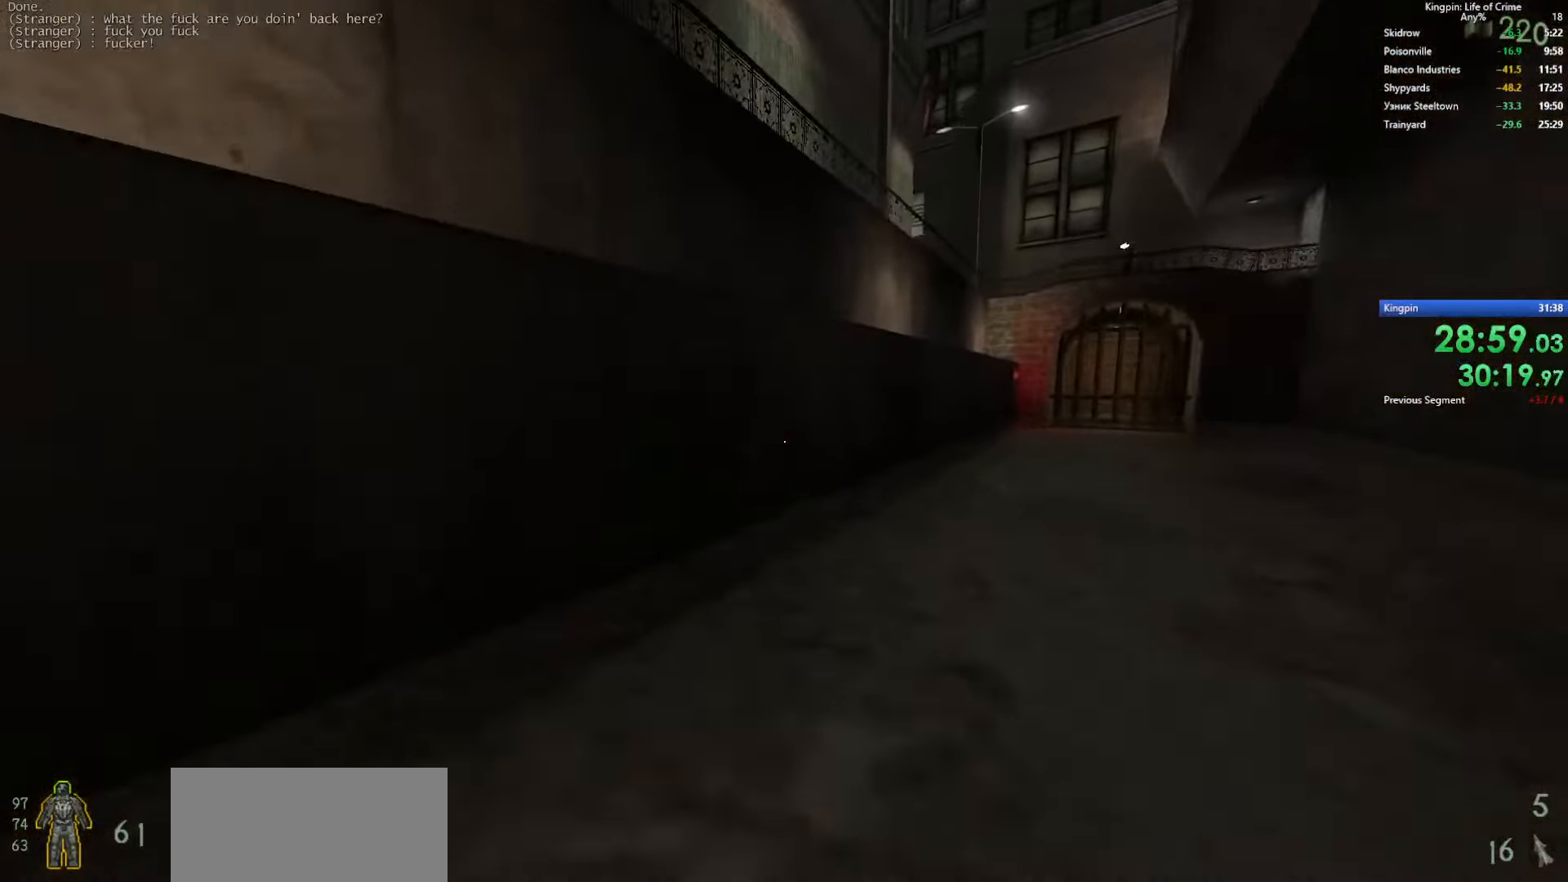
{"keys": ["d", "space"], "events": [[17, "space", "up"], [250, "space", "down"]]}
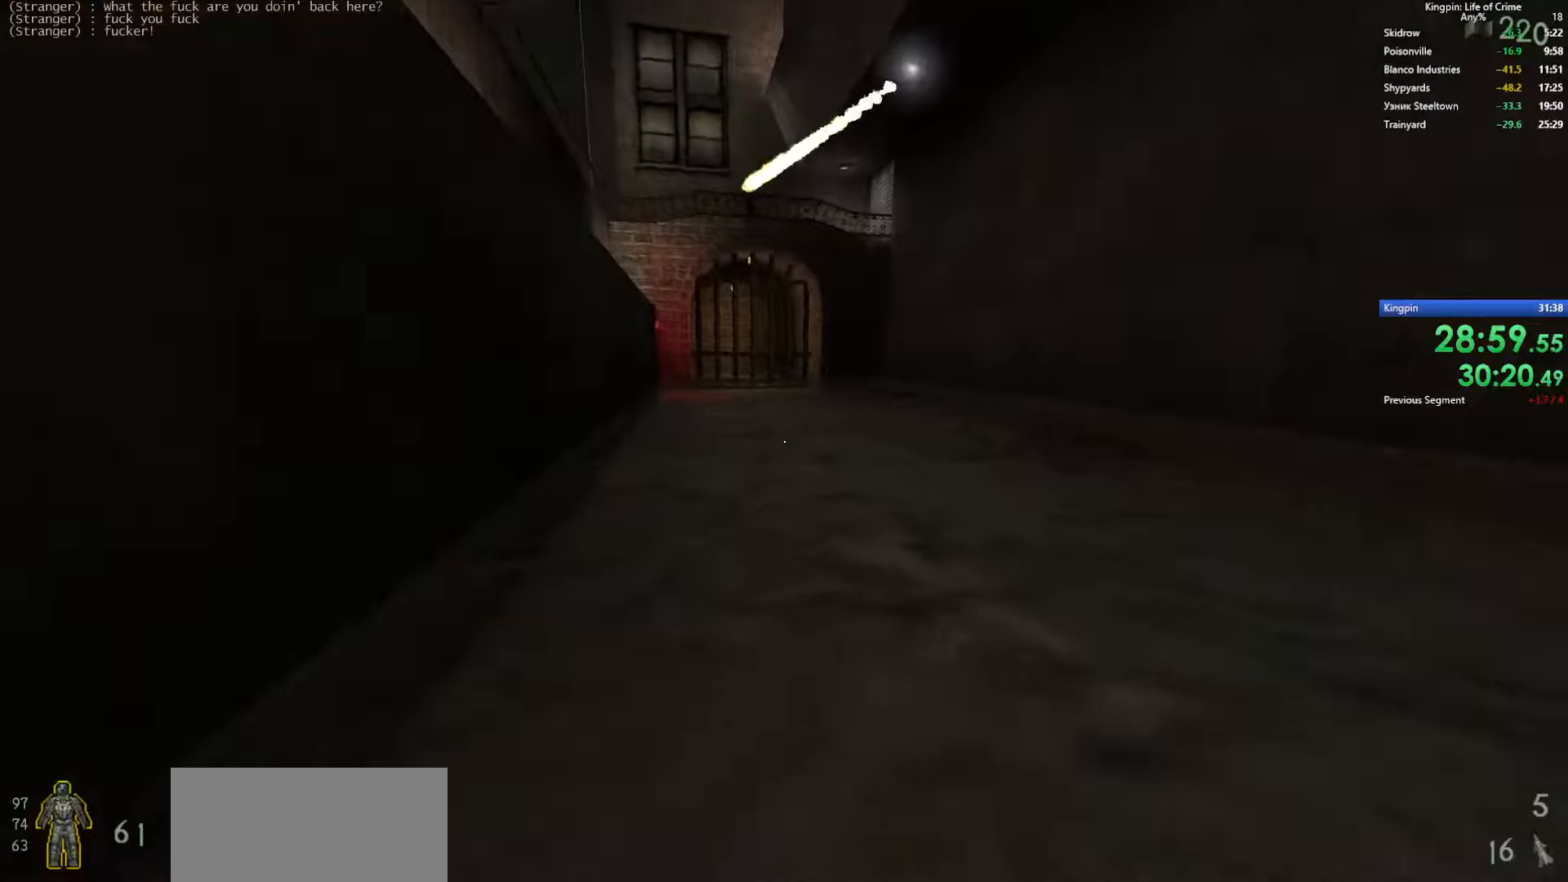
{"keys": ["a"], "events": [[116, "a", "down"], [166, "d", "up"], [216, "space", "up"]]}
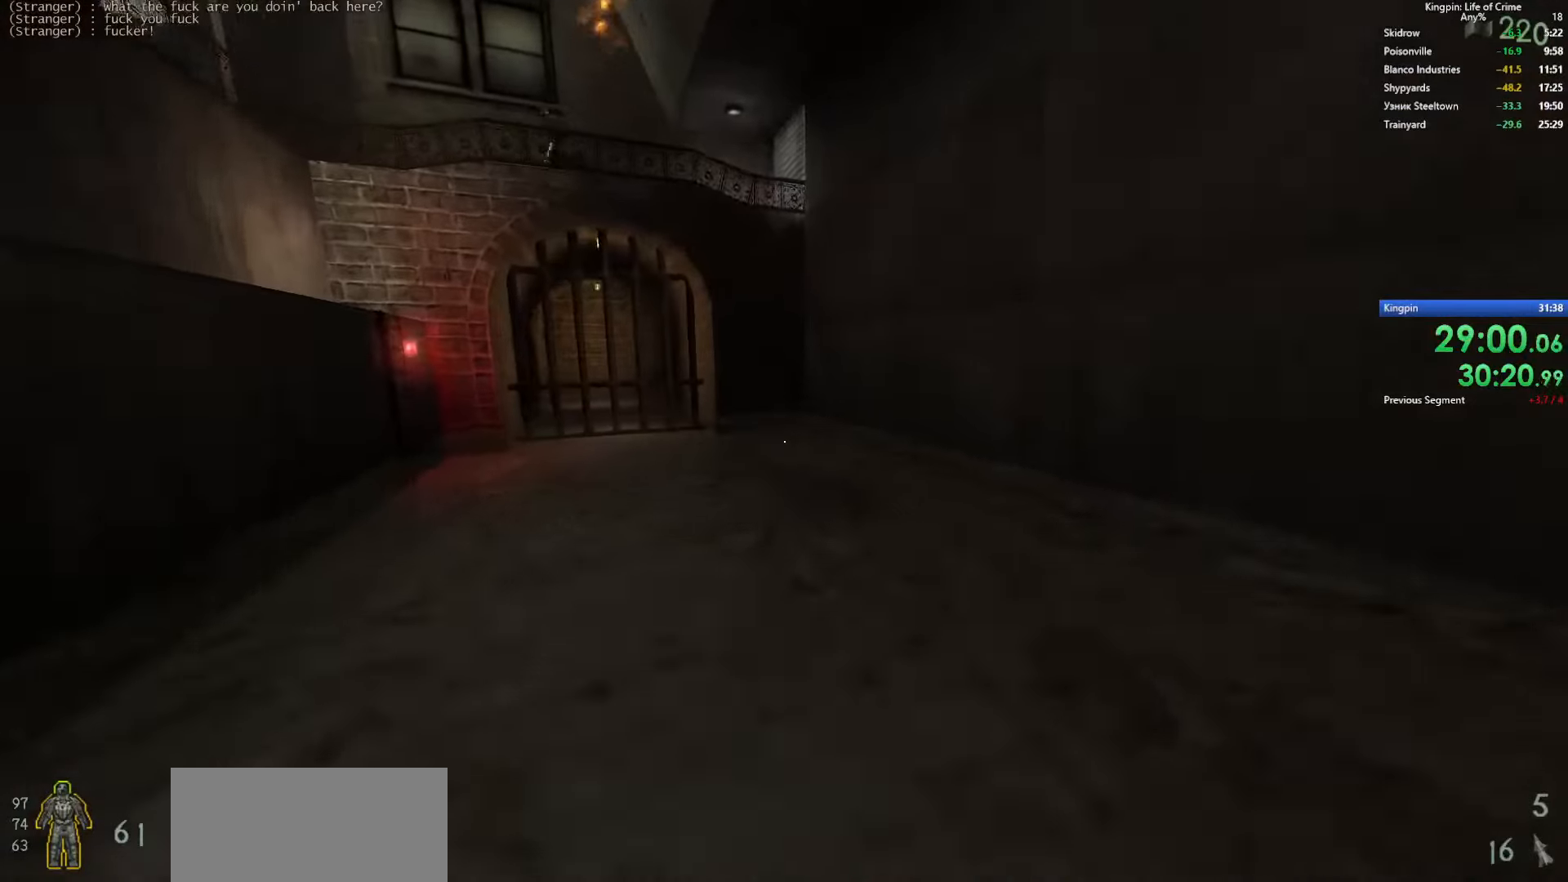
{"keys": ["a"], "events": [[16, "space", "down"], [316, "space", "up"]]}
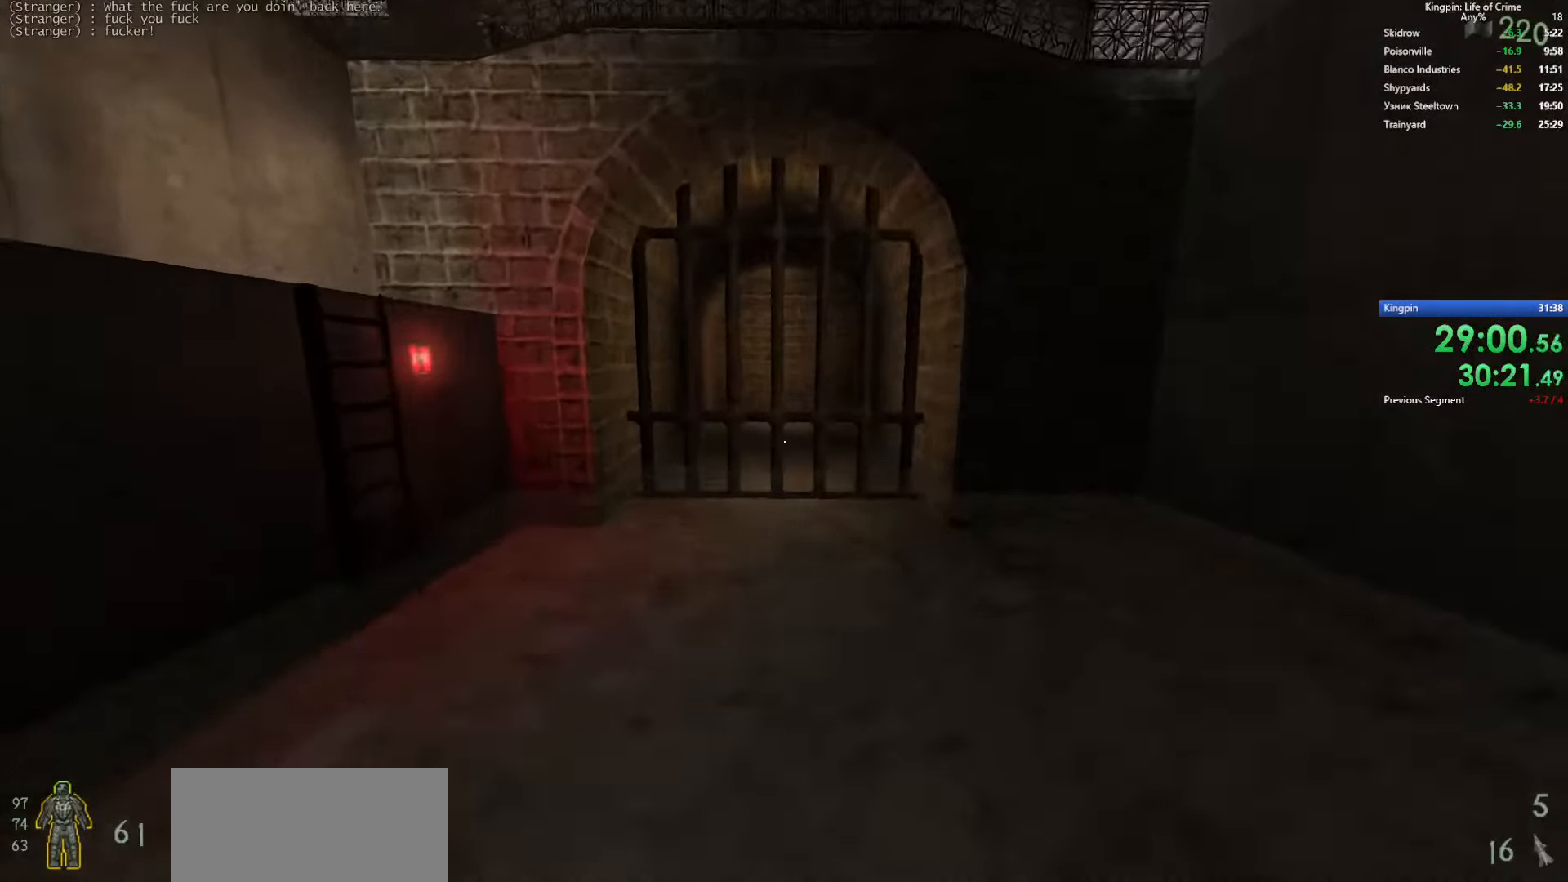
{"keys": ["w"], "events": [[233, "space", "down"], [400, "space", "up"], [433, "w", "down"], [450, "a", "up"]]}
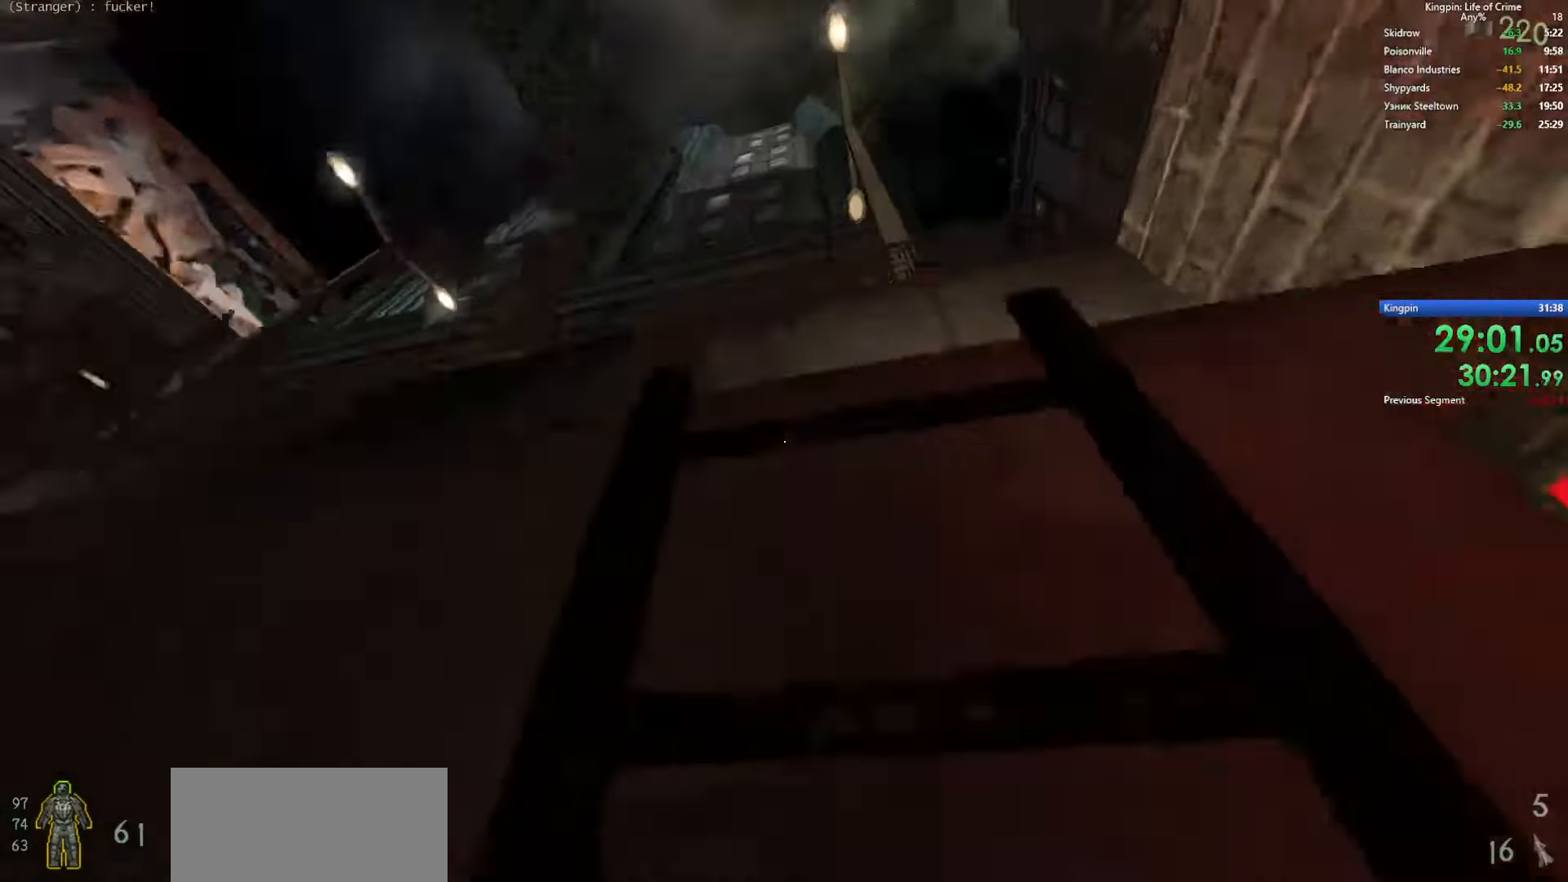
{"keys": ["w"], "events": []}
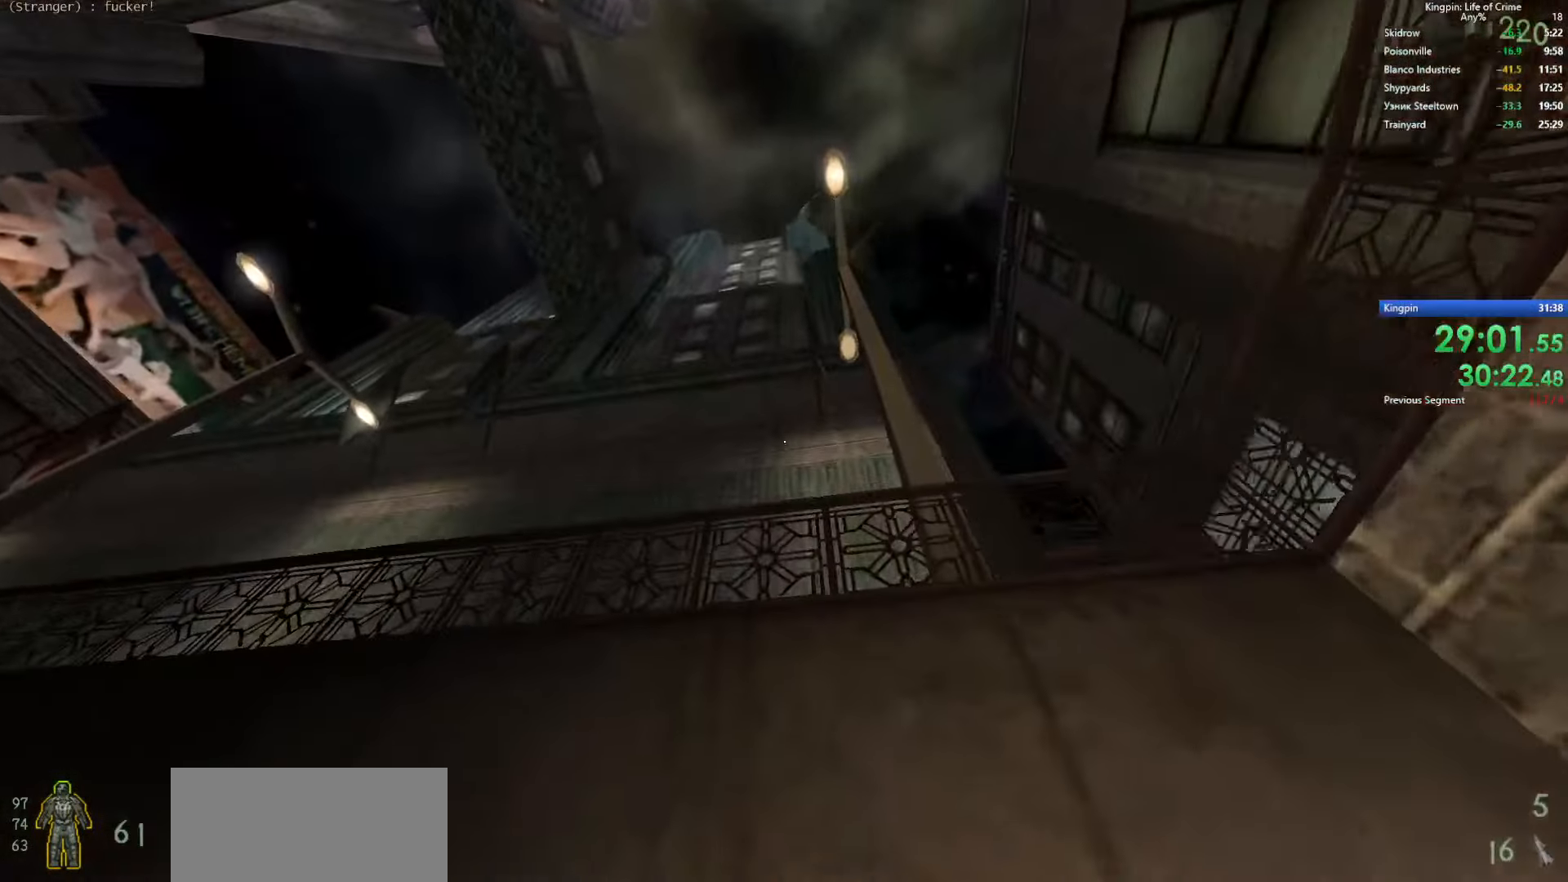
{"keys": ["w"], "events": []}
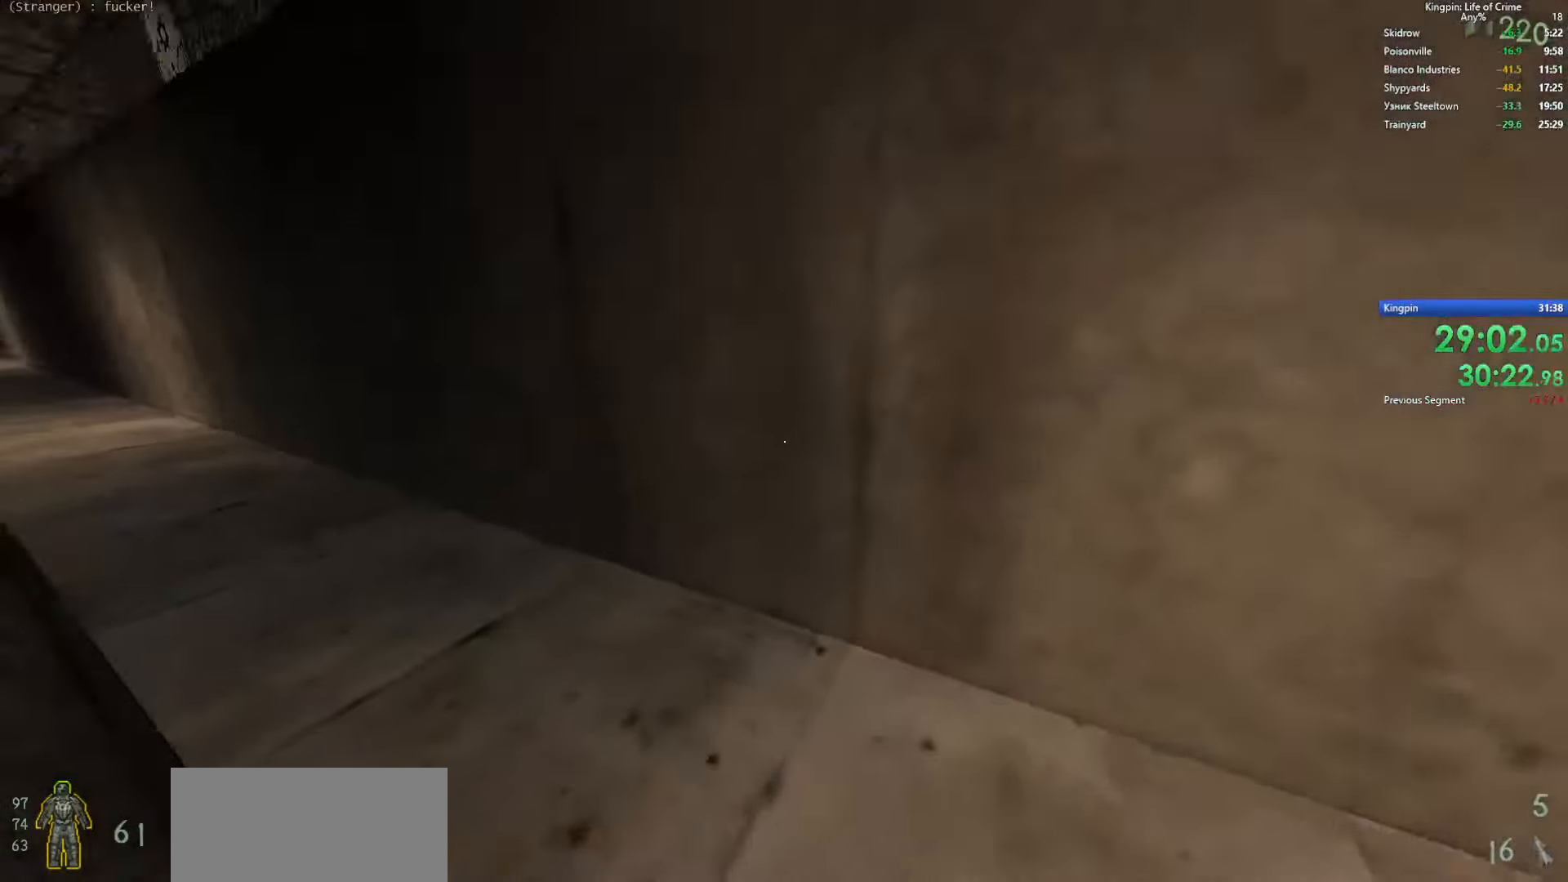
{"keys": ["a", "space"], "events": [[150, "n", "down"], [233, "n", "up"], [250, "a", "down"], [350, "w", "up"], [383, "space", "down"]]}
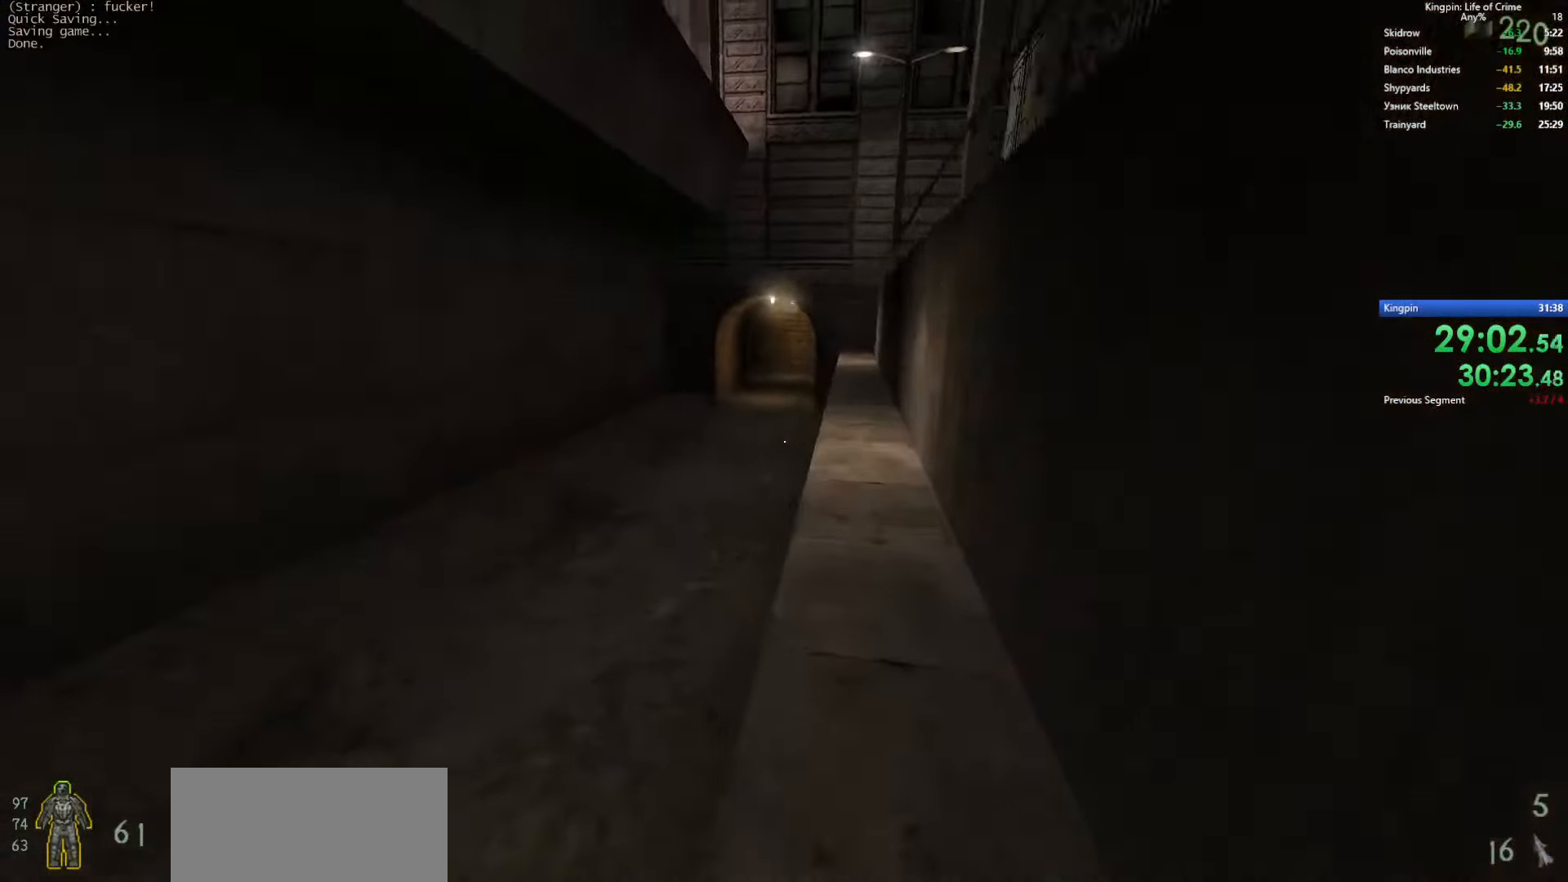
{"keys": ["d", "space"], "events": [[50, "space", "up"], [83, "d", "down"], [116, "a", "up"], [383, "space", "down"]]}
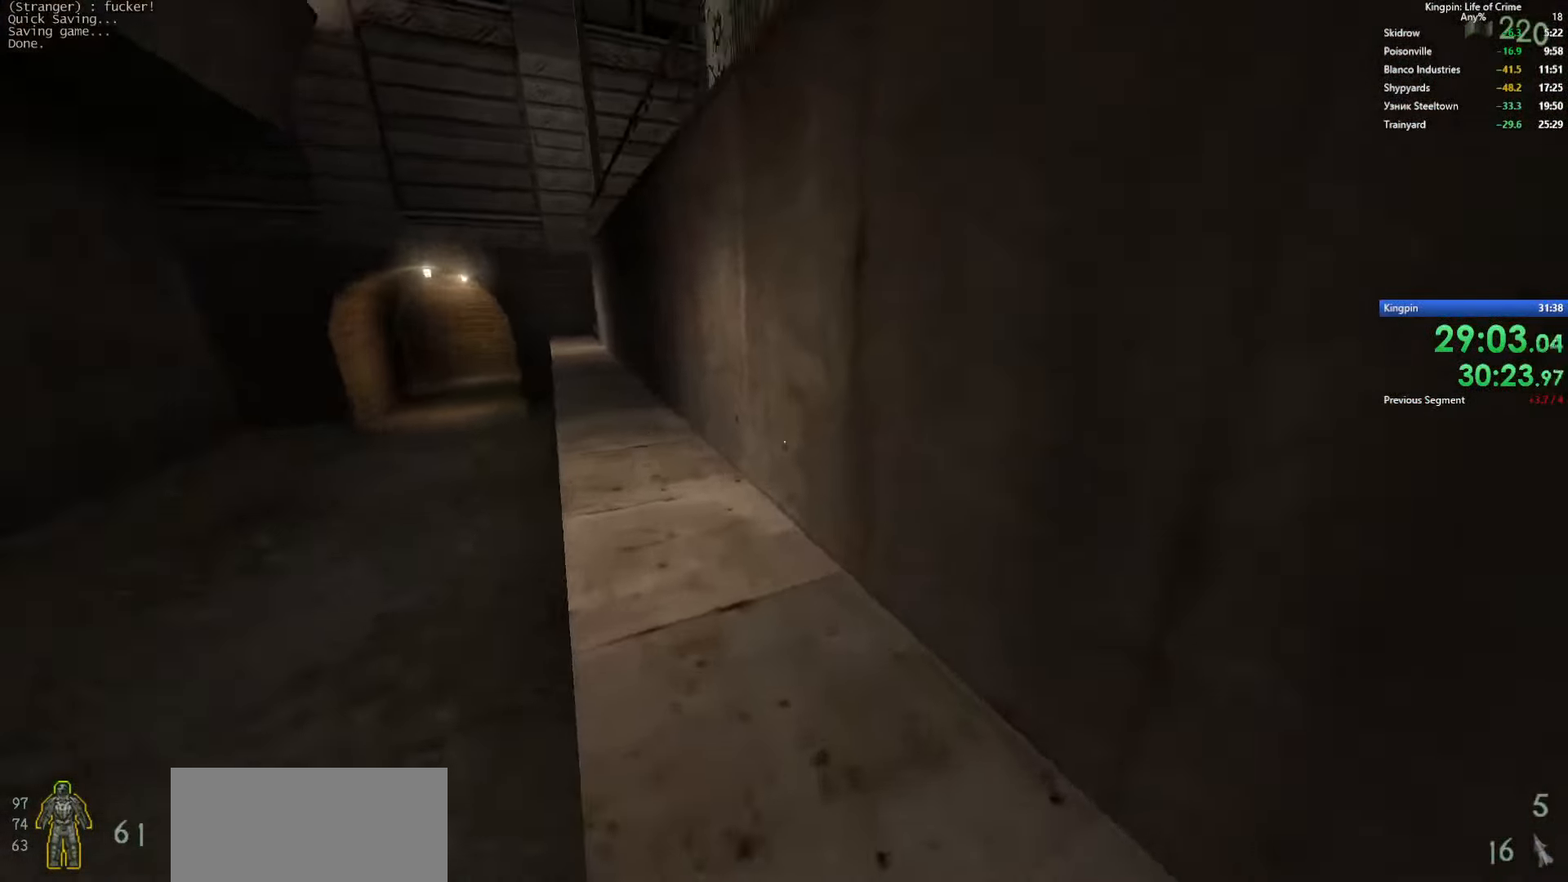
{"keys": ["a", "space"], "events": [[50, "a", "down"], [83, "d", "up"], [183, "space", "up"], [483, "space", "down"]]}
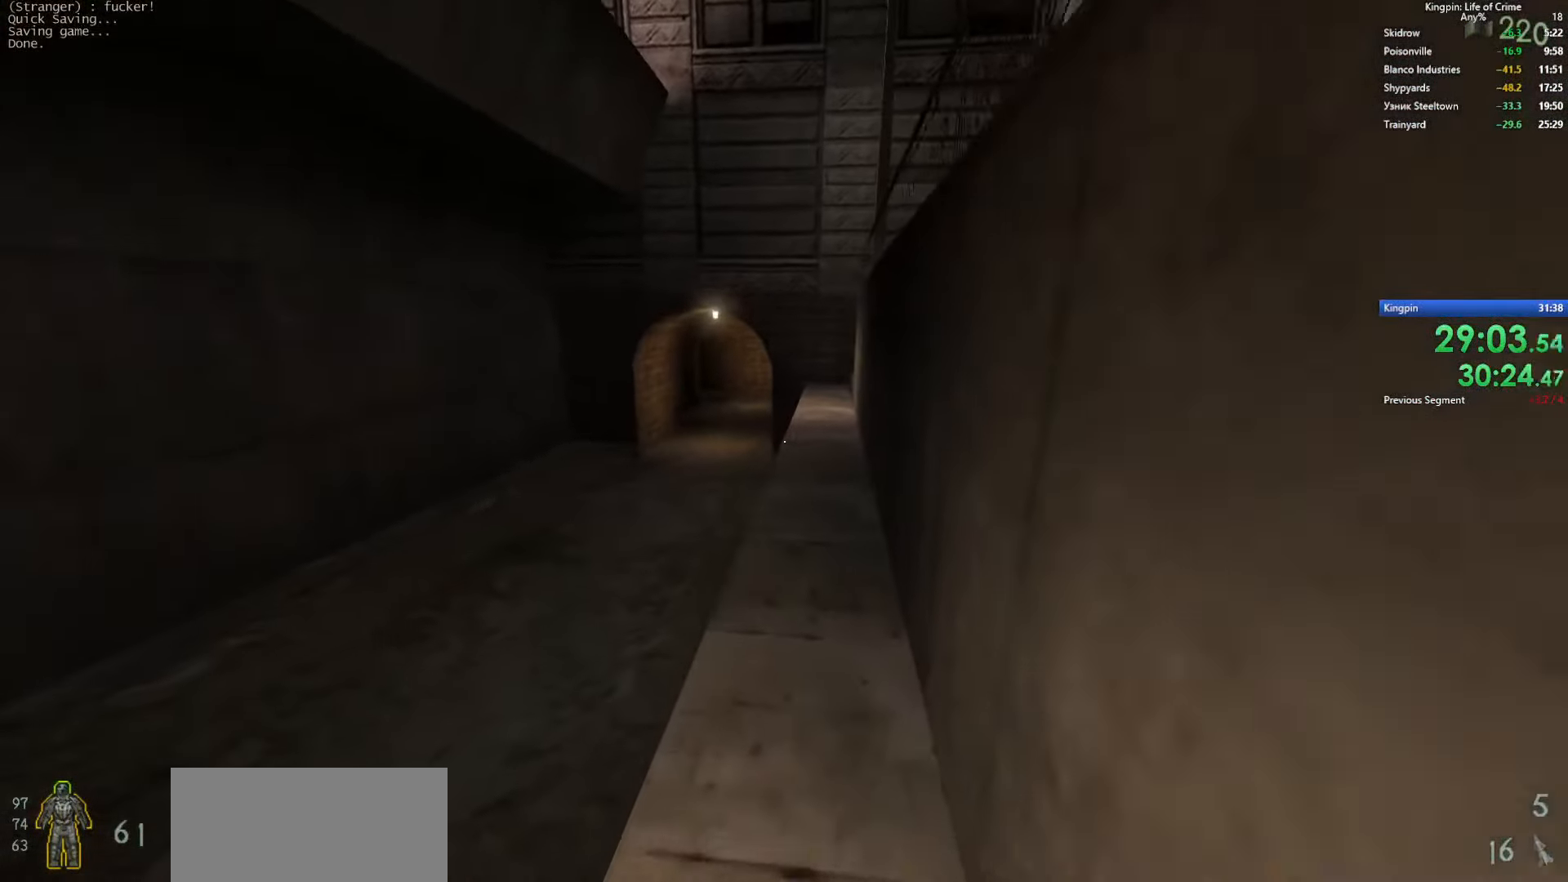
{"keys": ["d"], "events": [[216, "d", "down"], [233, "a", "up"], [316, "space", "up"]]}
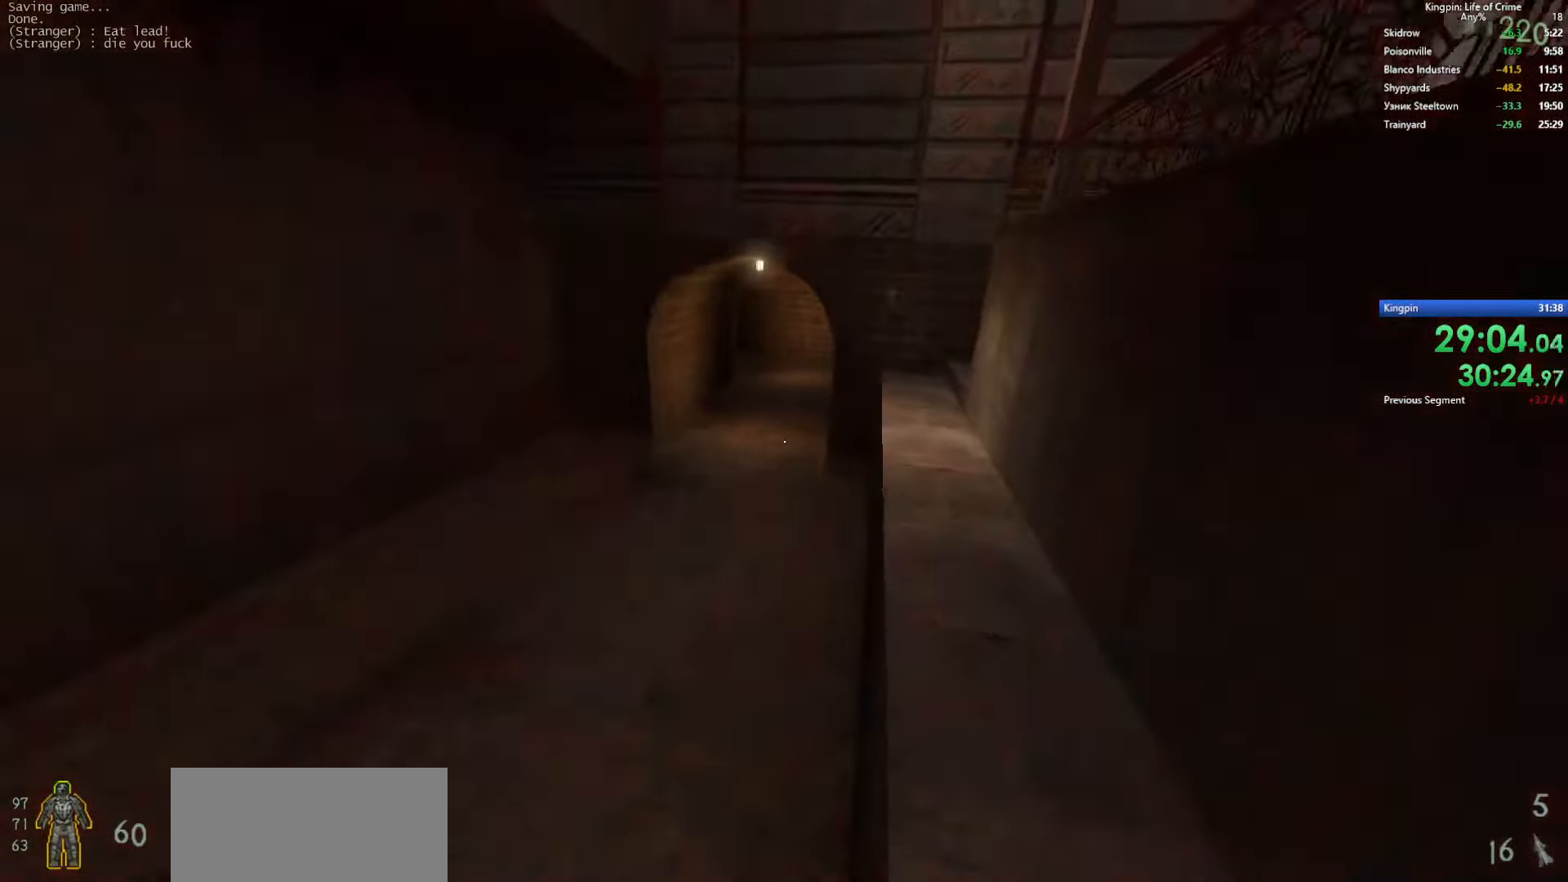
{"keys": ["a", "space"], "events": [[133, "space", "down"], [283, "a", "down"], [350, "d", "up"]]}
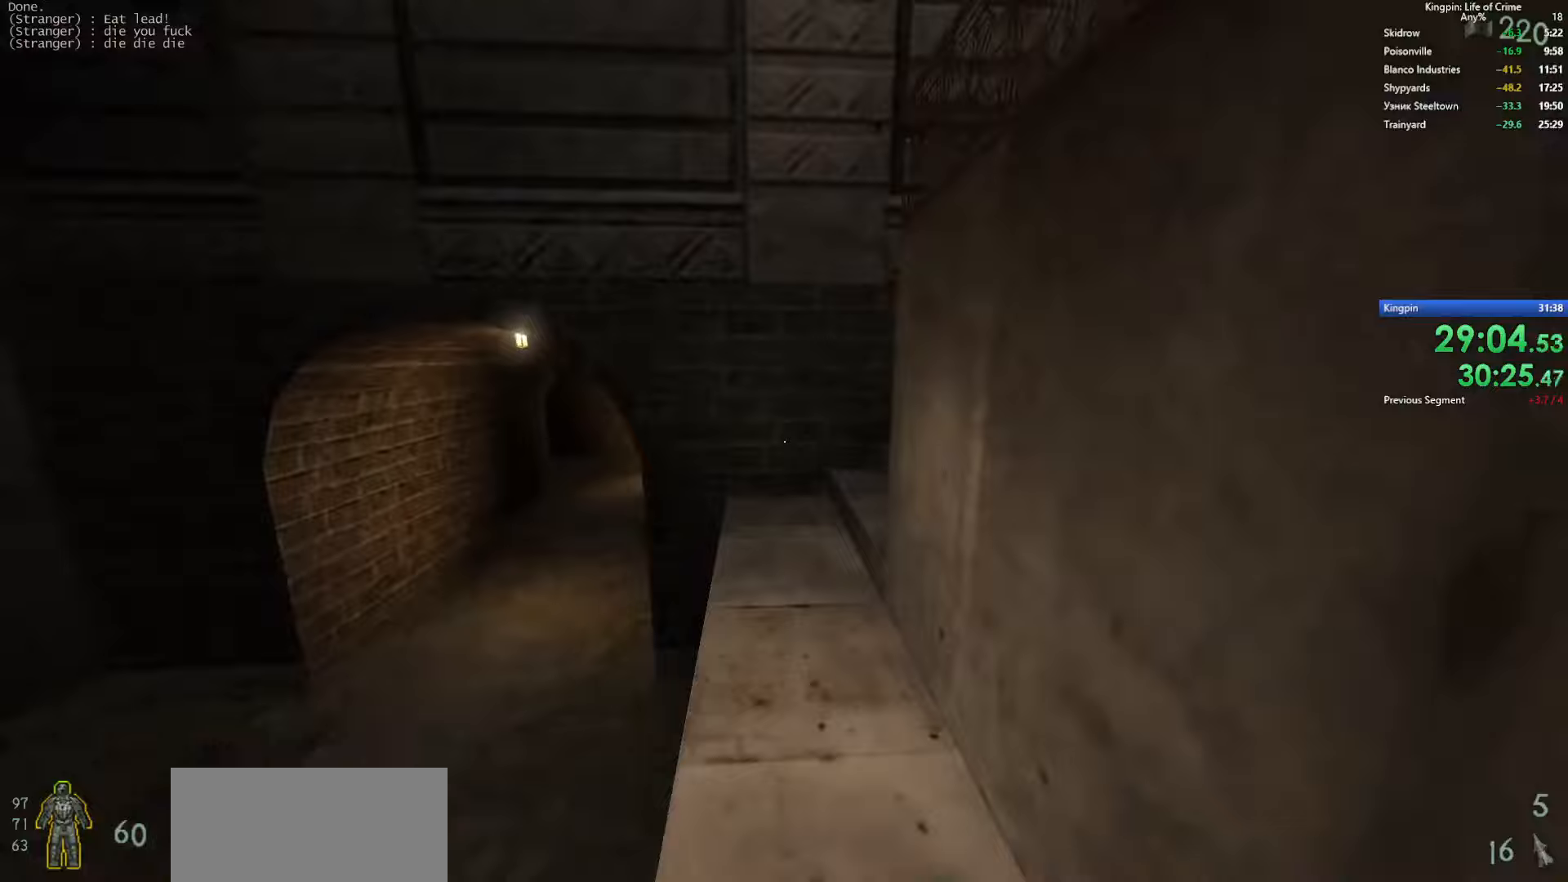
{"keys": ["d", "space"], "events": [[17, "d", "down"], [17, "space", "up"], [67, "a", "up"], [267, "space", "down"], [467, "space", "up"], [500, "space", "down"]]}